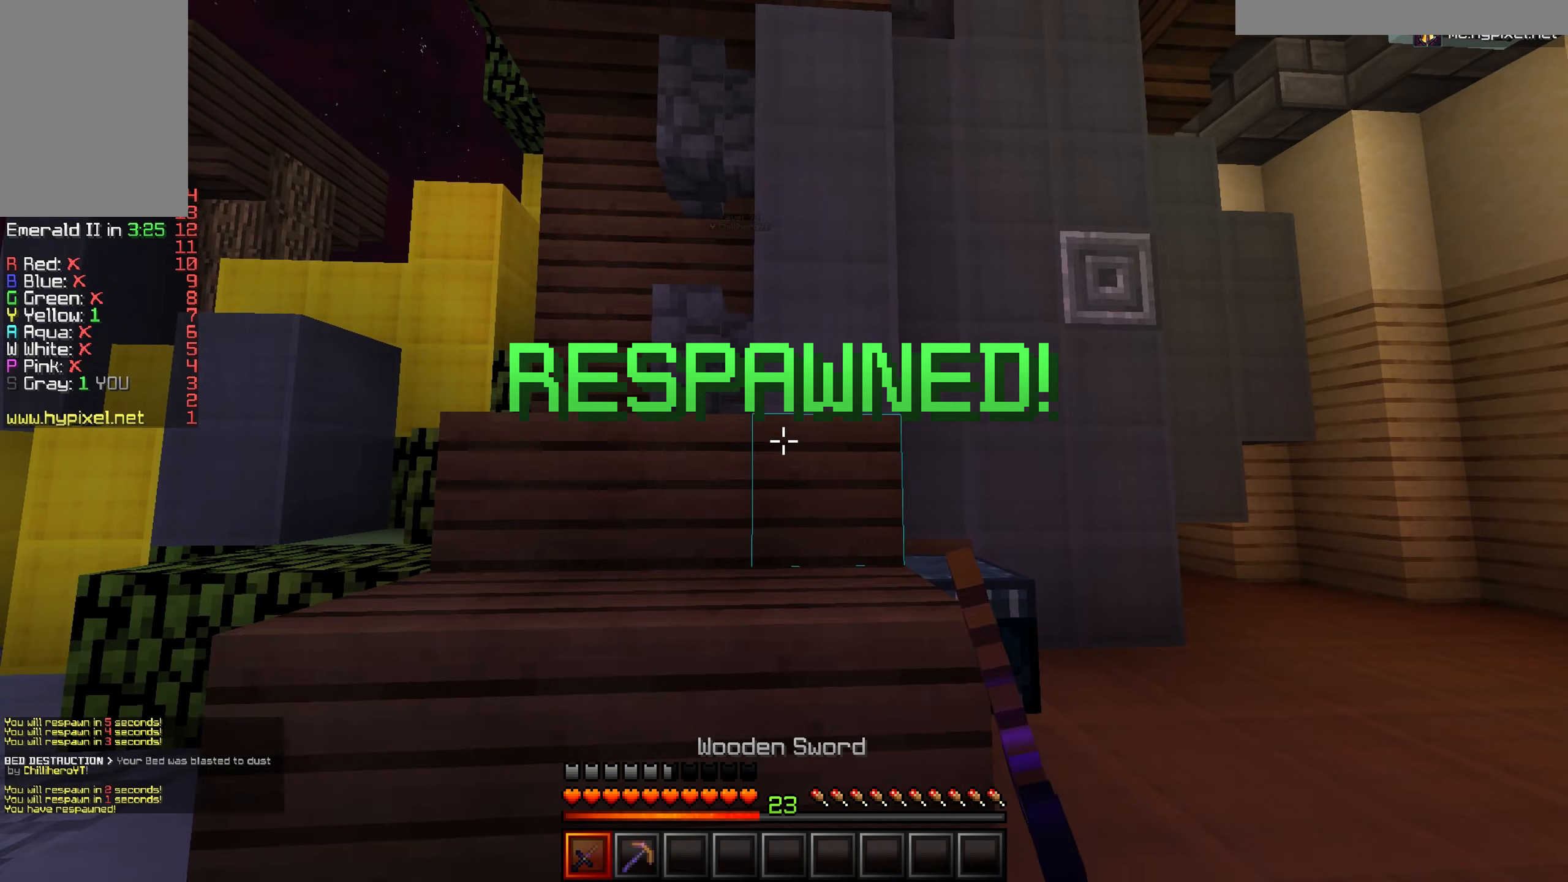
Gameplay with keyboard and mouse; each line is a JSON object with the keys and mouse buttons held at the frame after it. "events" lists presses ("down") and releases ("up") of "a", "d", "s", "w", "mouse_left" and "mouse_right" between this image and that frame as [ms after this image, input, new state], when the widget could be followed in between. "mouse_left", "mouse_right" = the "left", "right" buttons of the "mouse" list. No other keys are recorded. Fast repeated clicks can show as one long hold. Mouse movement is not recorded.
{"keys": ["d", "w"], "mouse": [], "events": [[50, "w", "down"], [267, "d", "up"], [284, "mouse_left", "down"], [400, "mouse_left", "up"], [417, "d", "down"]]}
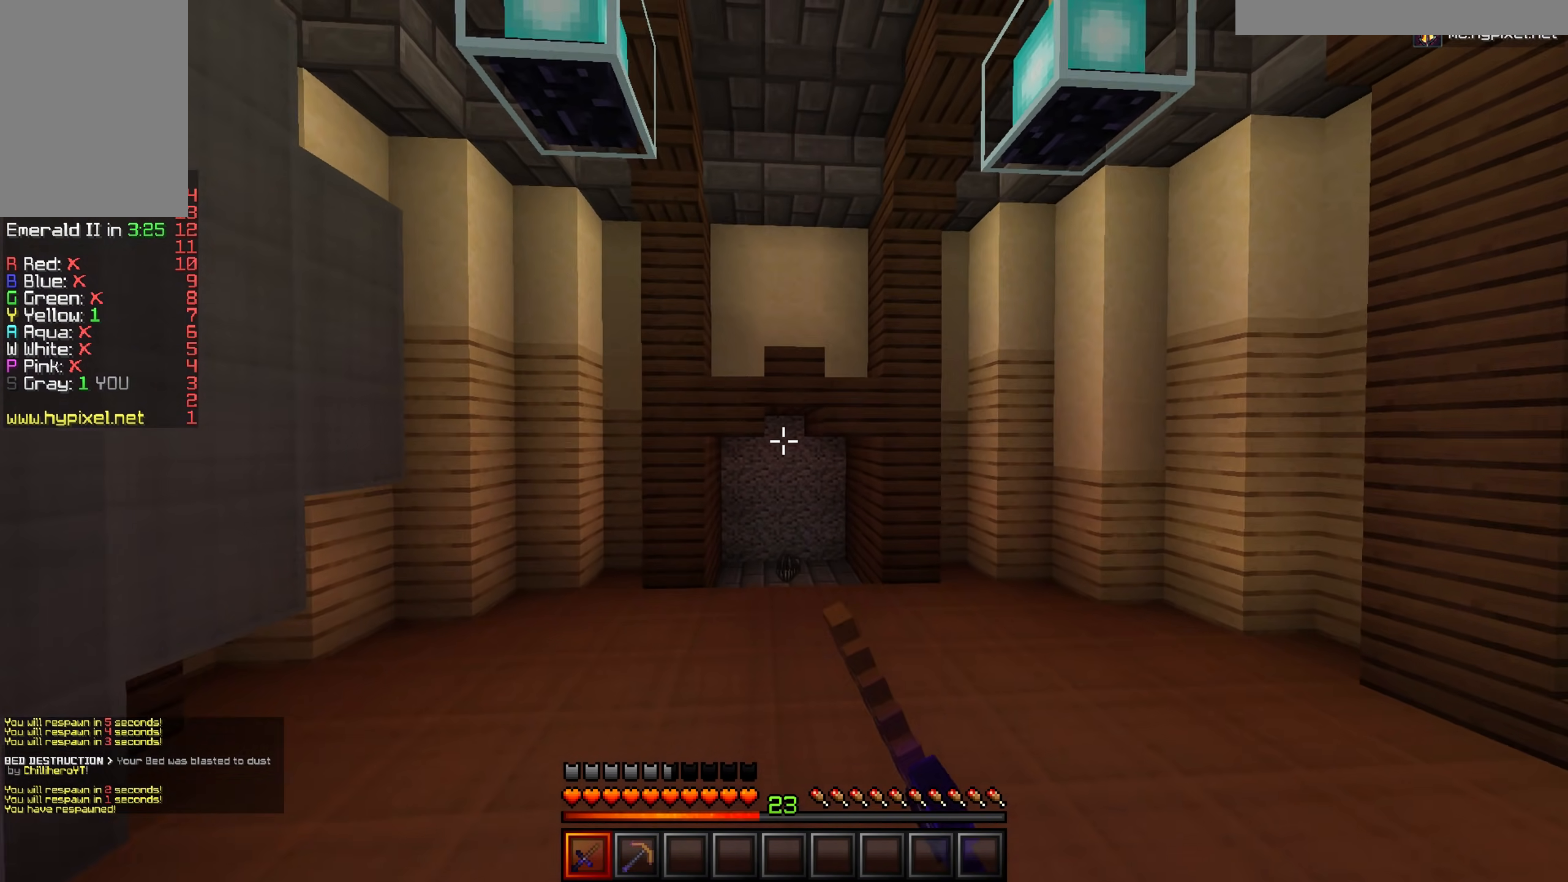
{"keys": ["w"], "mouse": [], "events": [[117, "d", "up"]]}
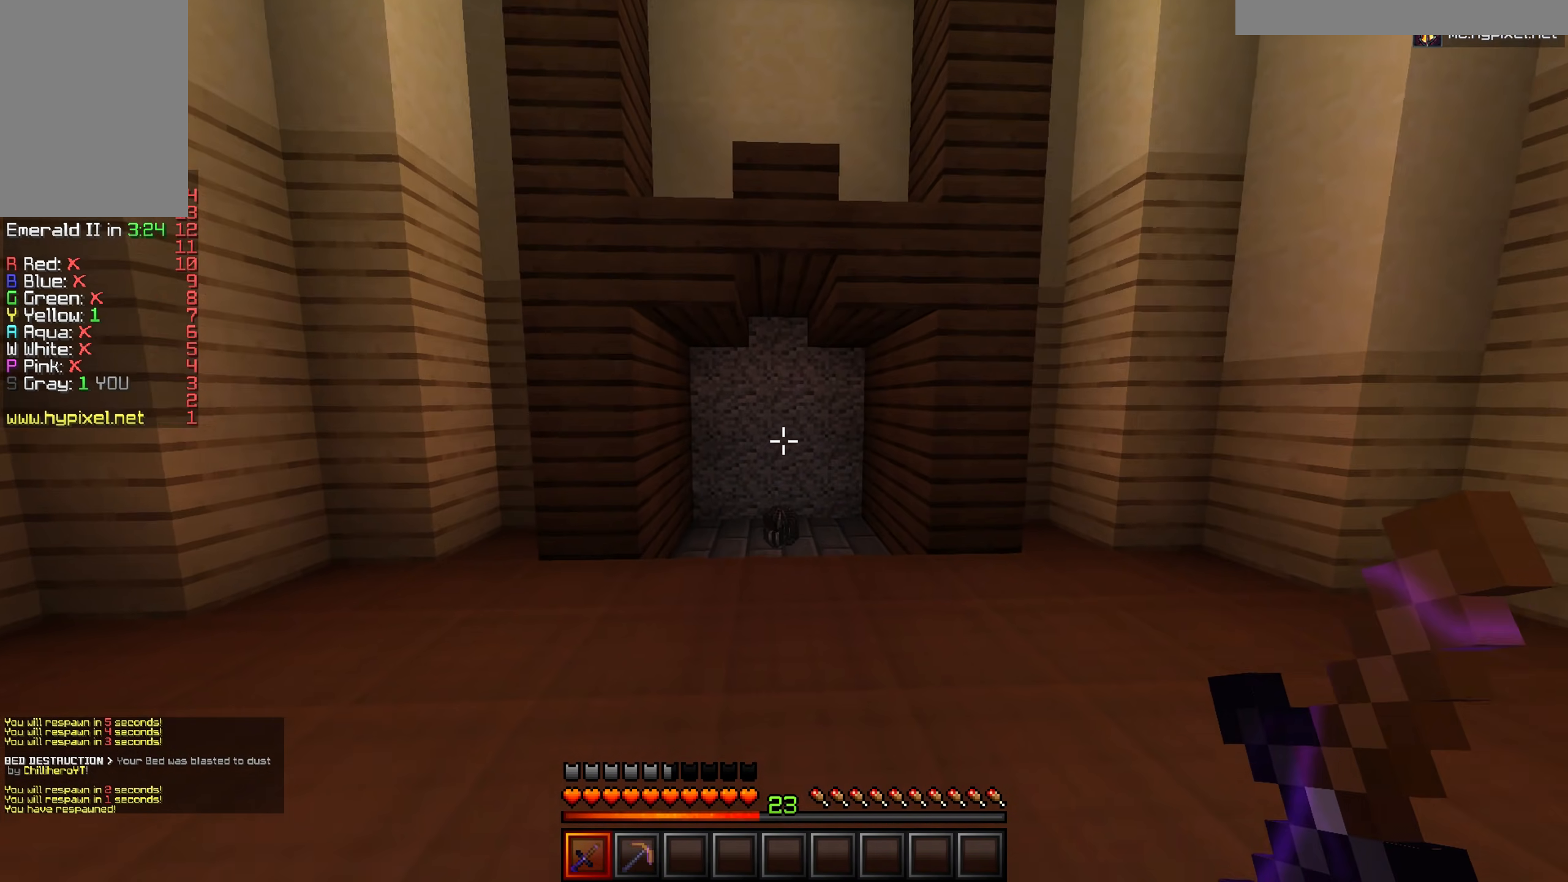
{"keys": ["d", "w"], "mouse": [], "events": [[167, "mouse_left", "down"], [317, "d", "down"], [334, "mouse_left", "up"]]}
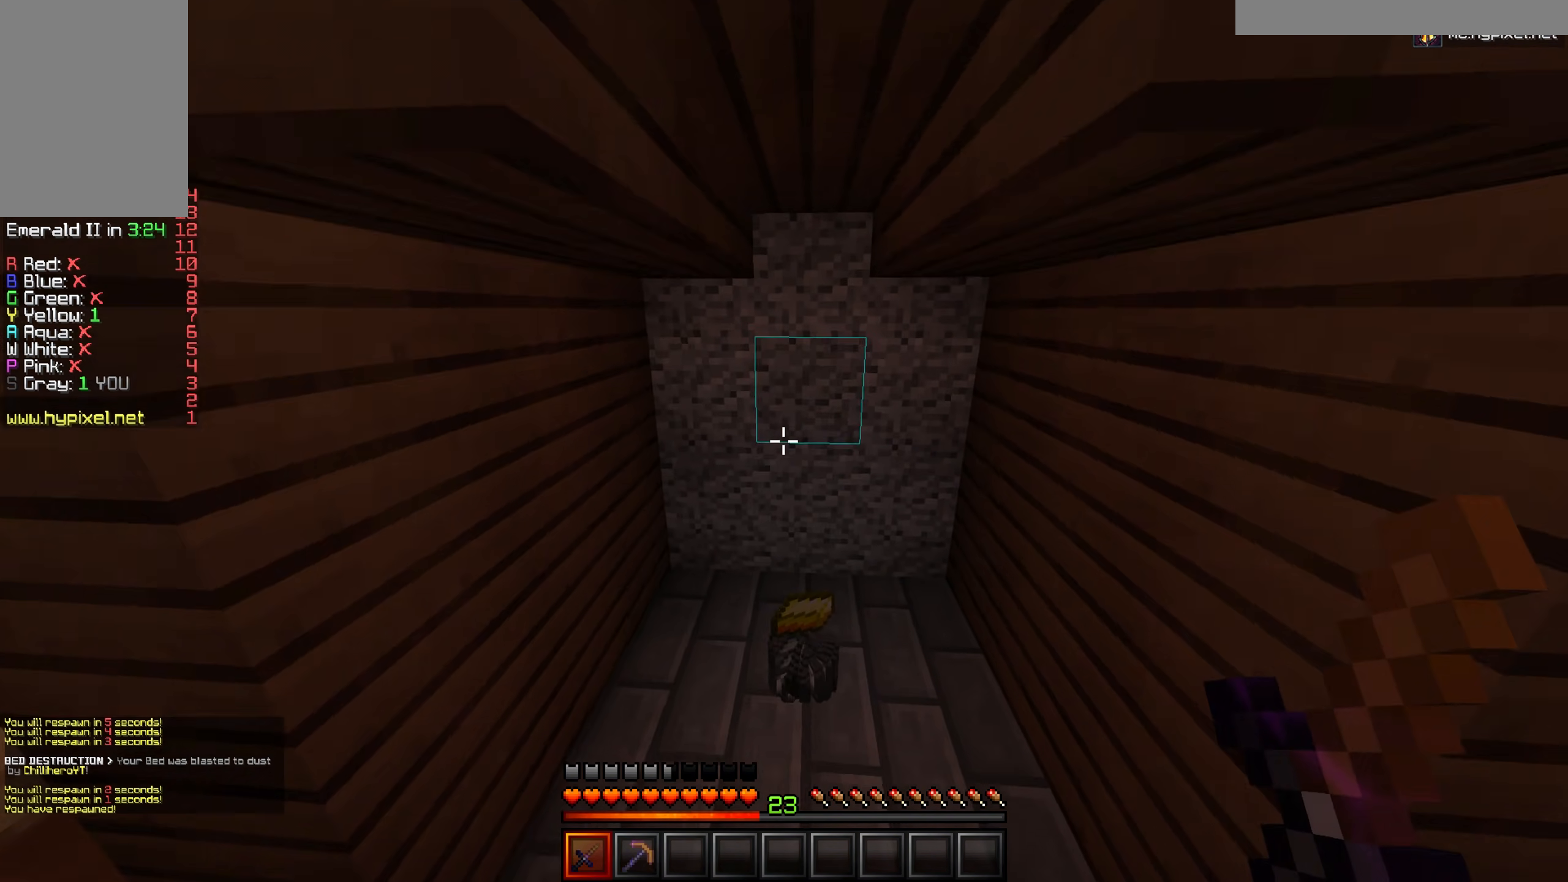
{"keys": ["w"], "mouse": [], "events": [[351, "d", "up"]]}
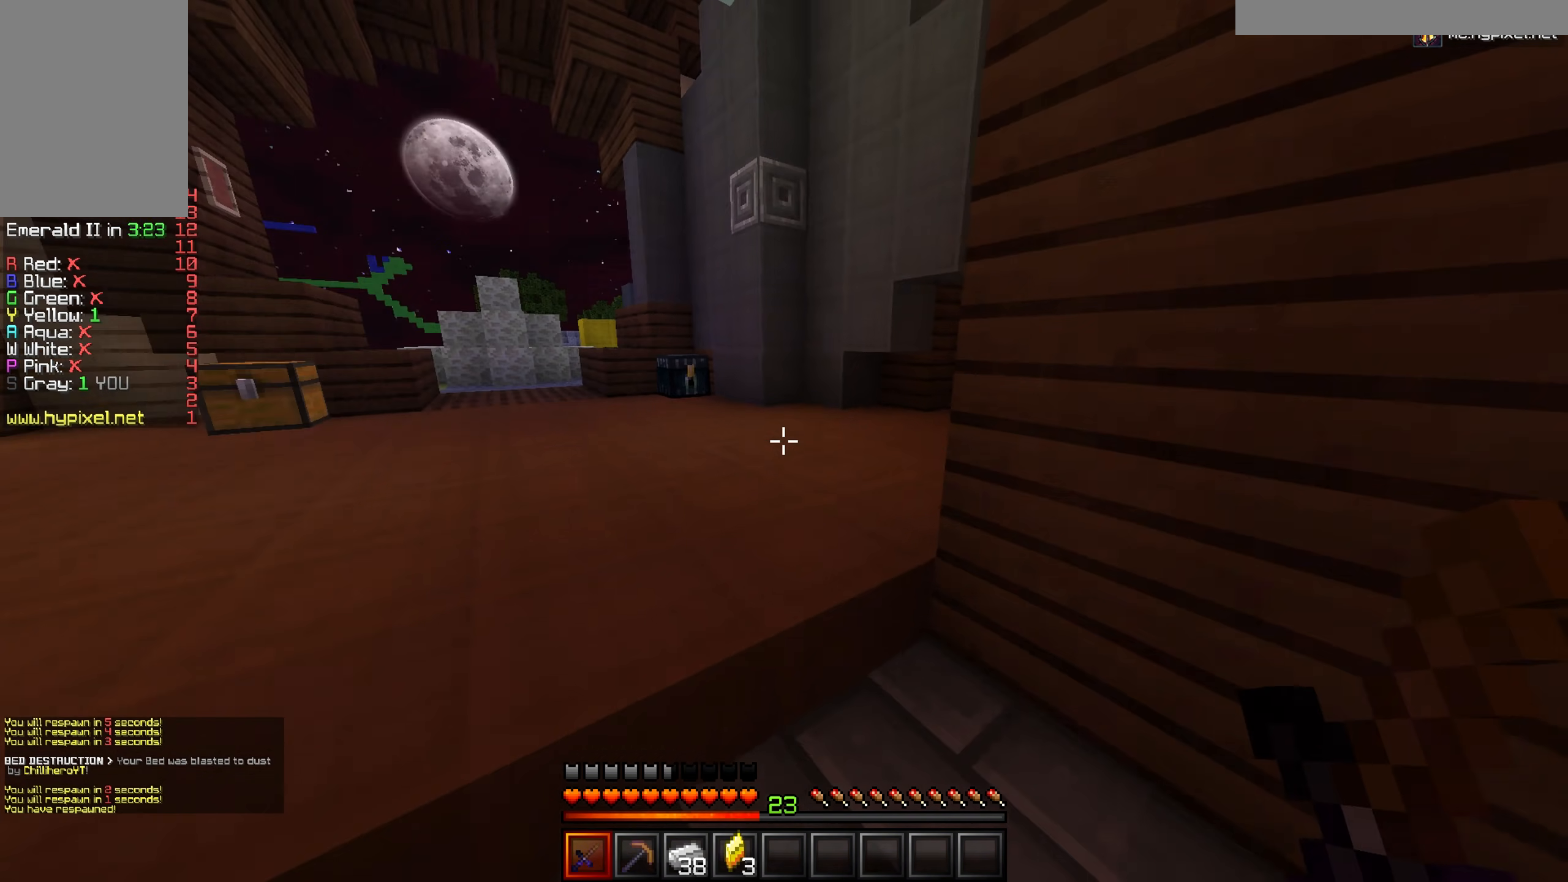
{"keys": ["a", "w"], "mouse": [], "events": [[167, "mouse_left", "down"], [317, "mouse_left", "up"], [350, "a", "down"]]}
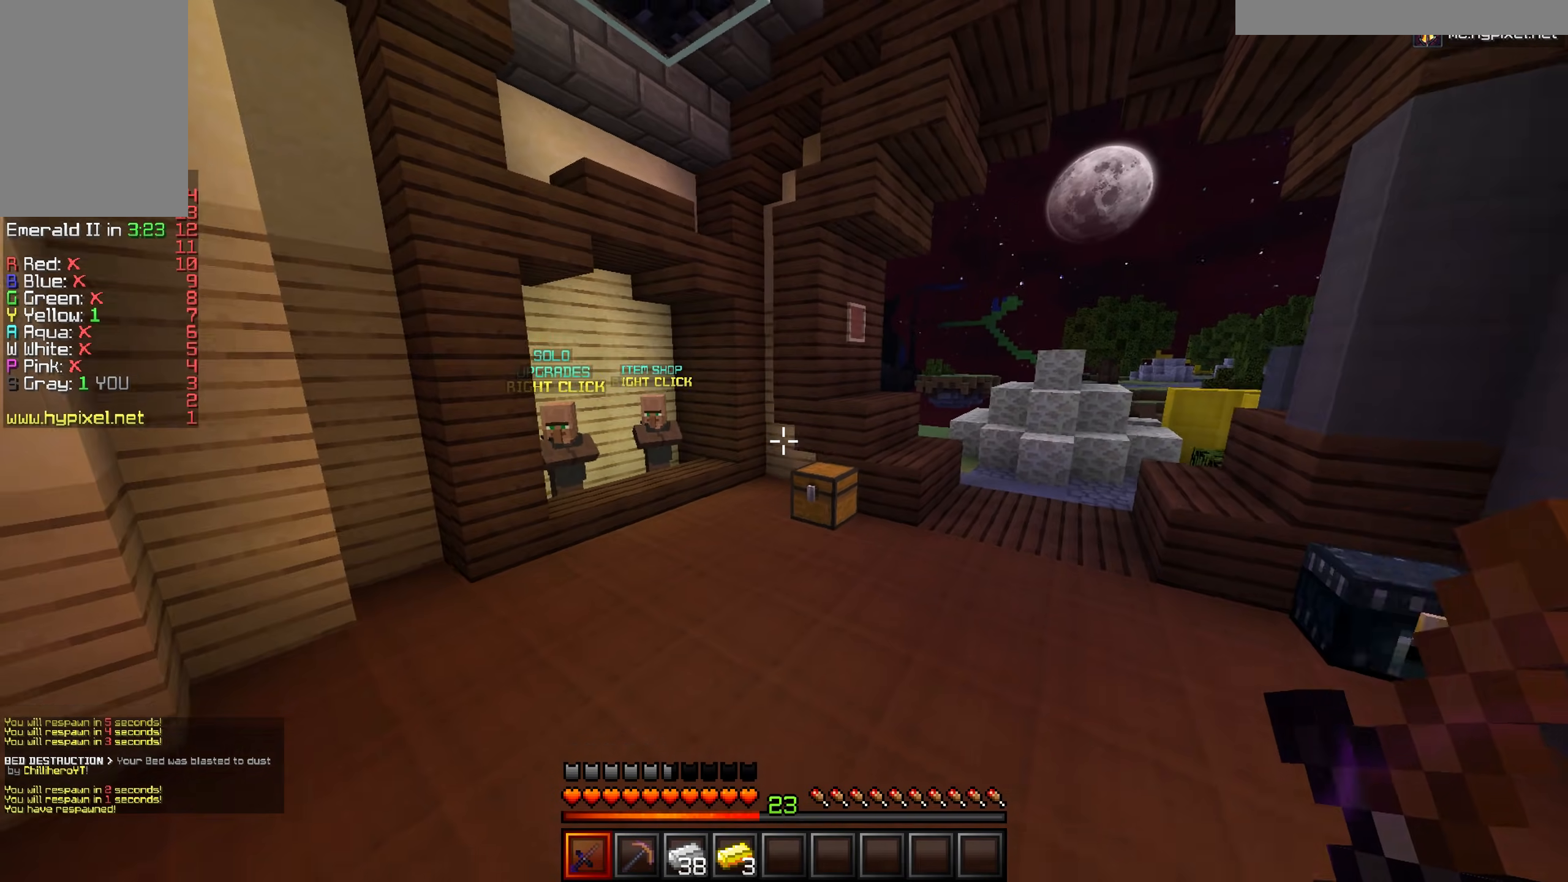
{"keys": ["w"], "mouse": [], "events": [[151, "a", "up"]]}
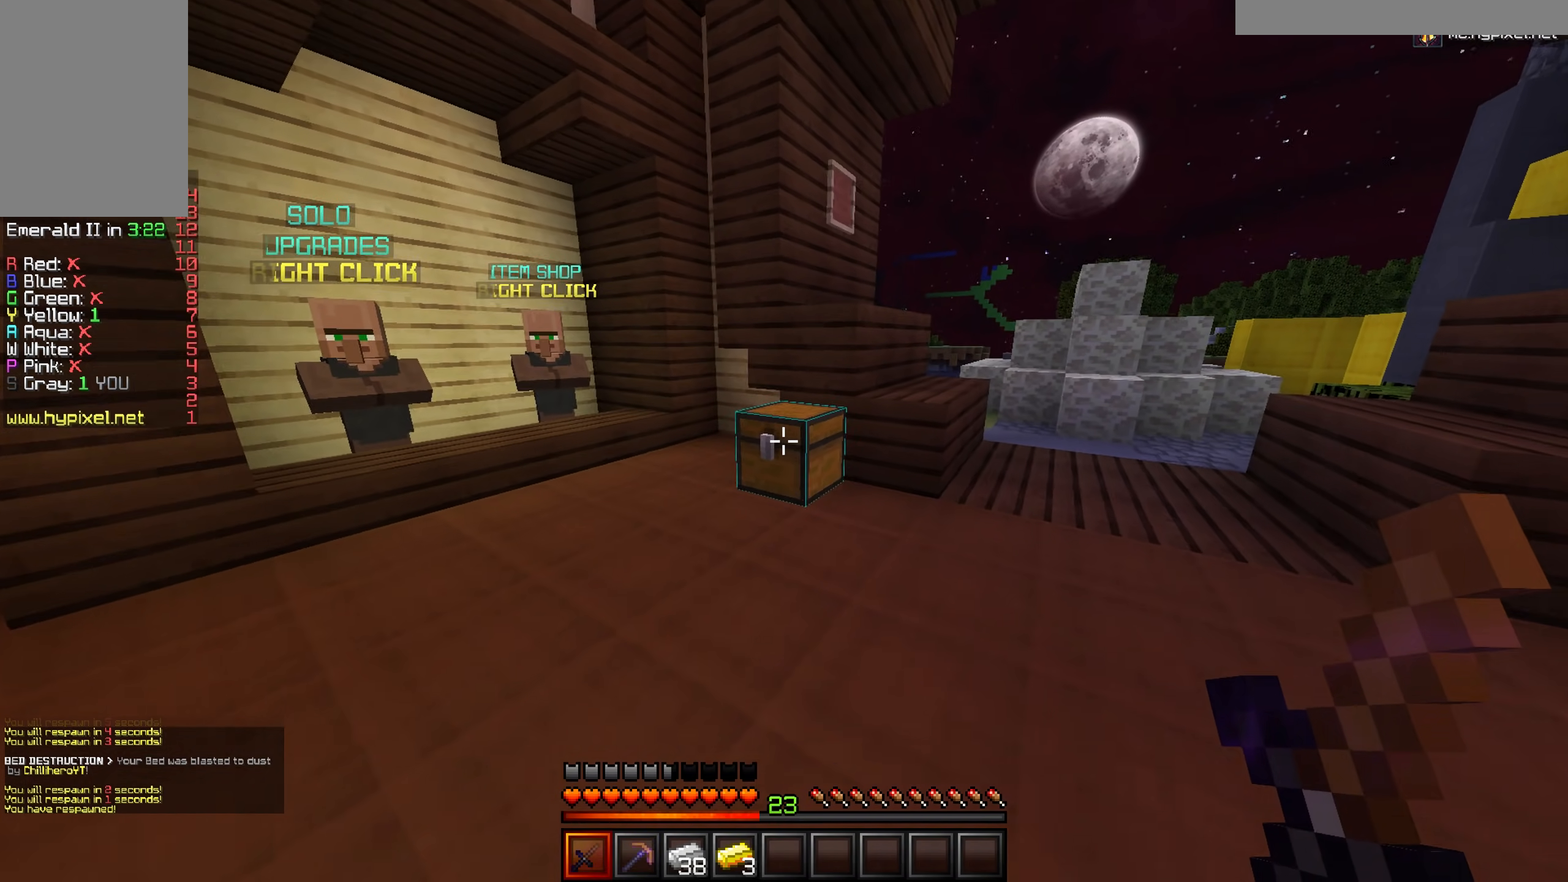
{"keys": [], "mouse": [], "events": [[67, "mouse_right", "down"], [133, "mouse_right", "up"], [167, "w", "up"]]}
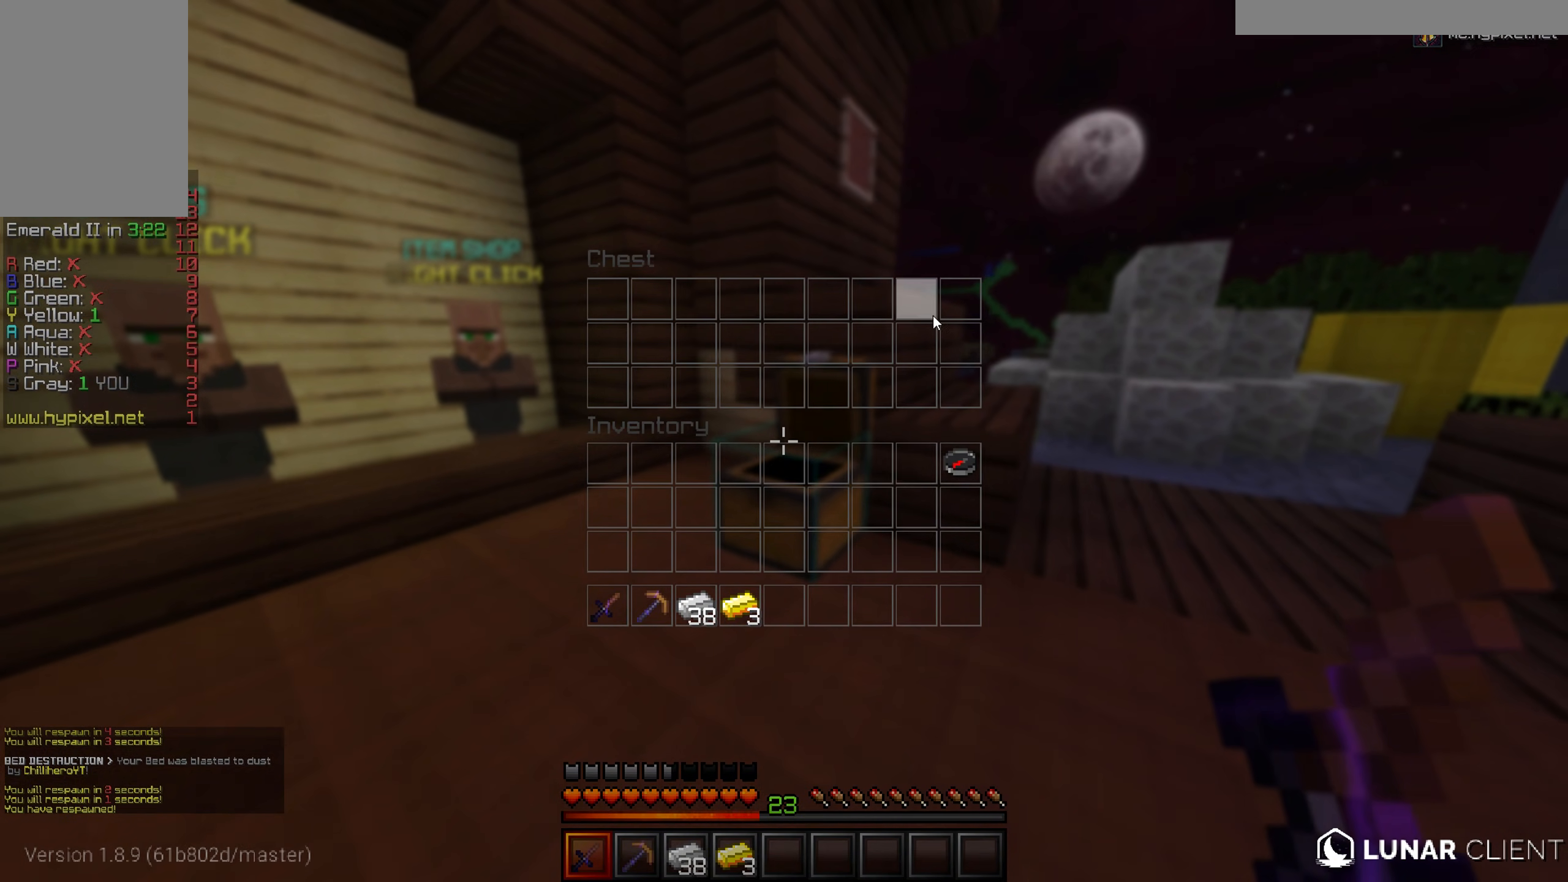
{"keys": ["d", "w"], "mouse": [], "events": [[117, "w", "down"], [251, "d", "down"]]}
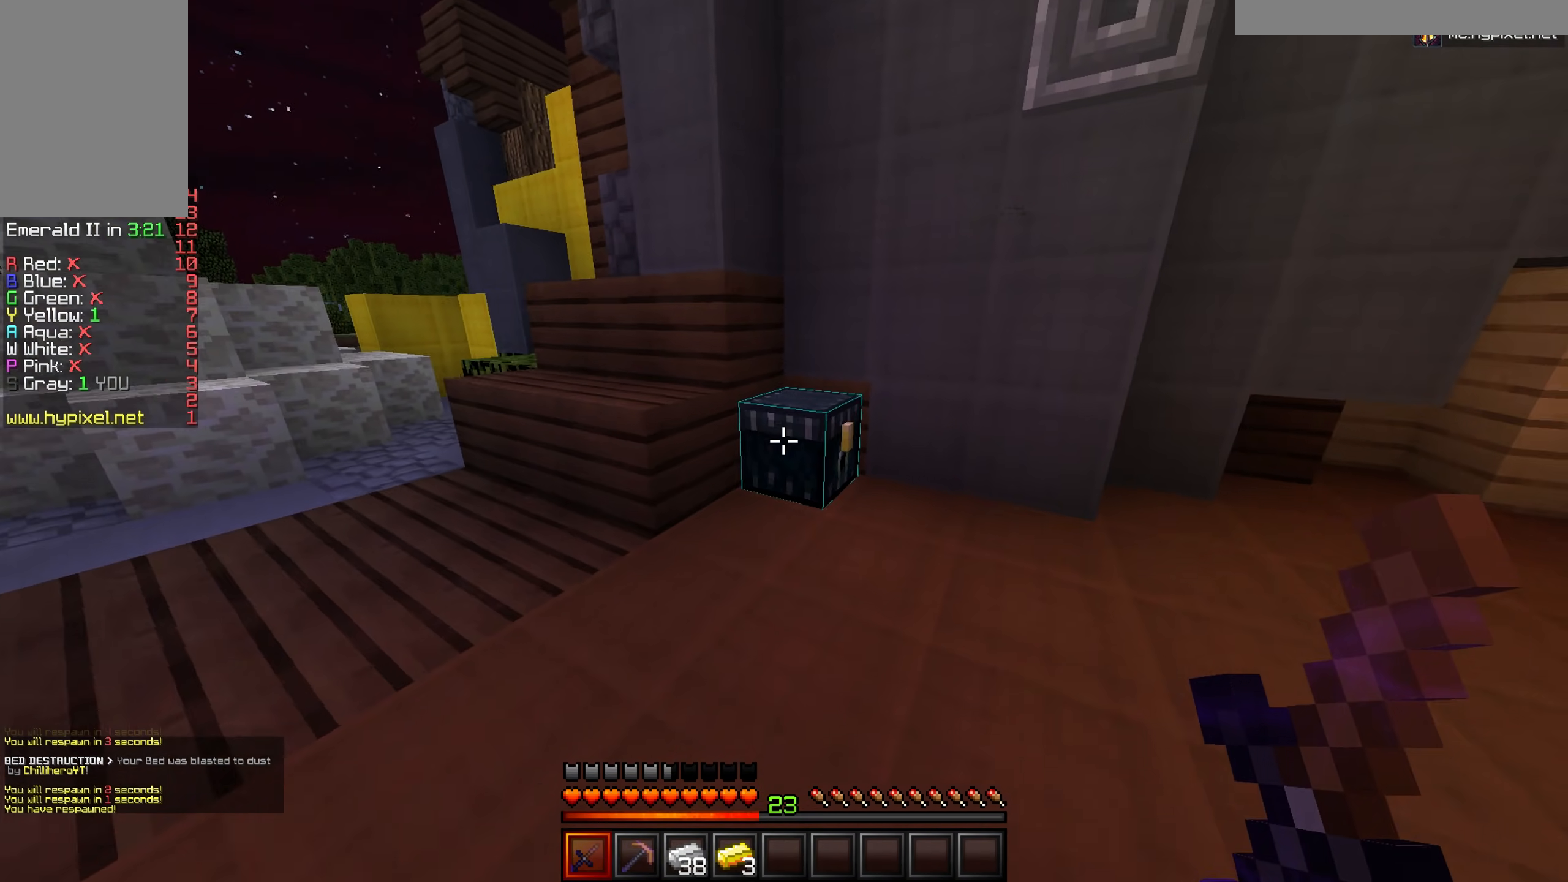
{"keys": ["a"], "mouse": [], "events": [[17, "mouse_right", "down"], [117, "d", "up"], [134, "mouse_right", "up"], [134, "w", "up"], [434, "a", "down"]]}
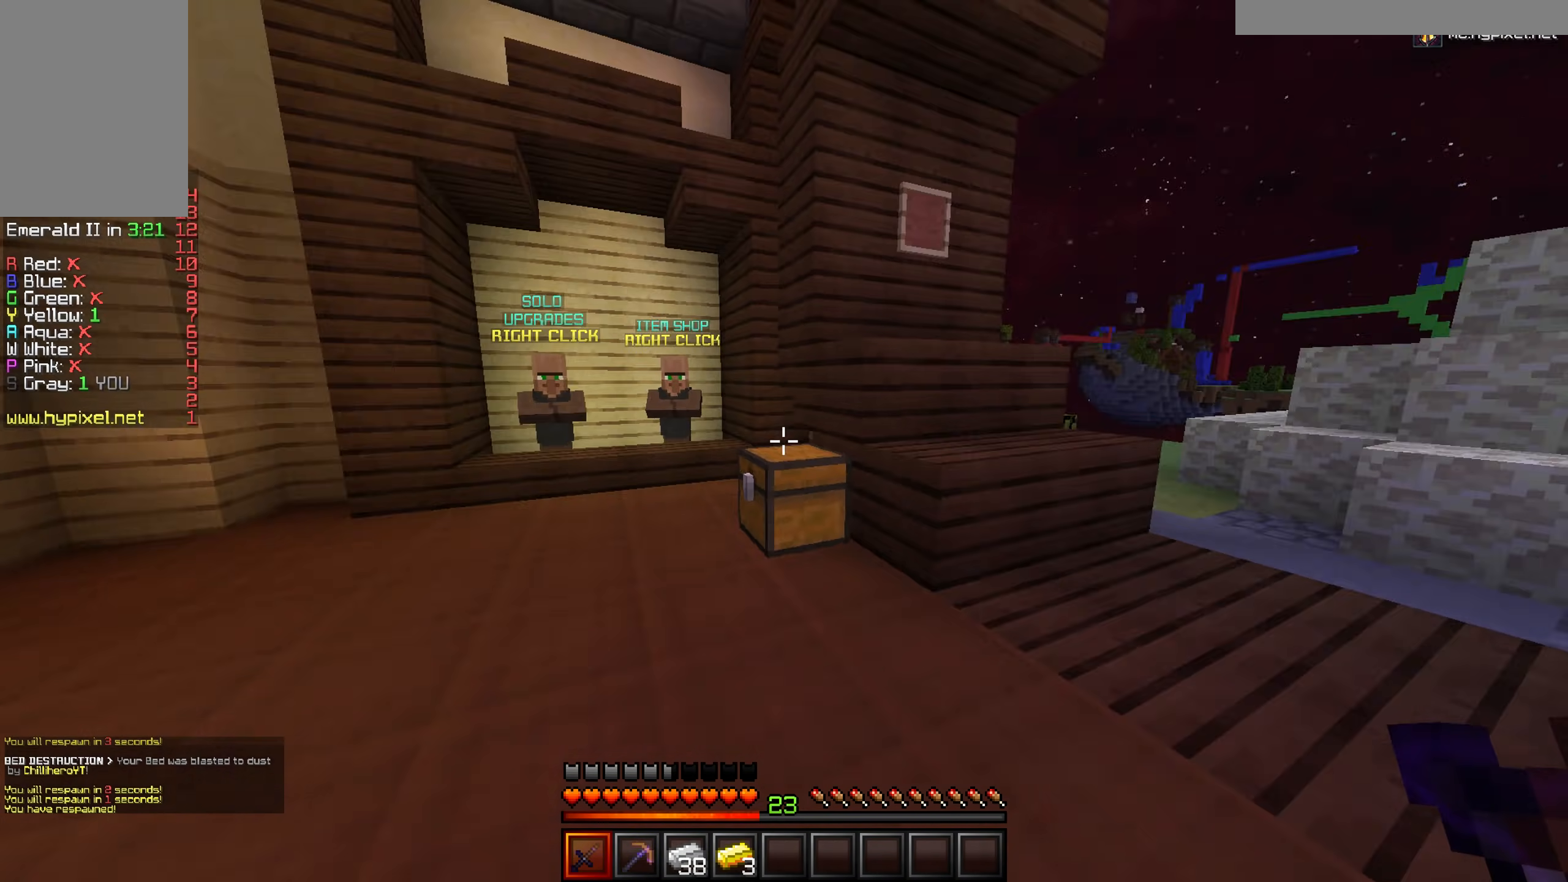
{"keys": ["w"], "mouse": [], "events": [[16, "w", "down"], [200, "mouse_left", "down"], [233, "a", "up"], [300, "mouse_left", "up"]]}
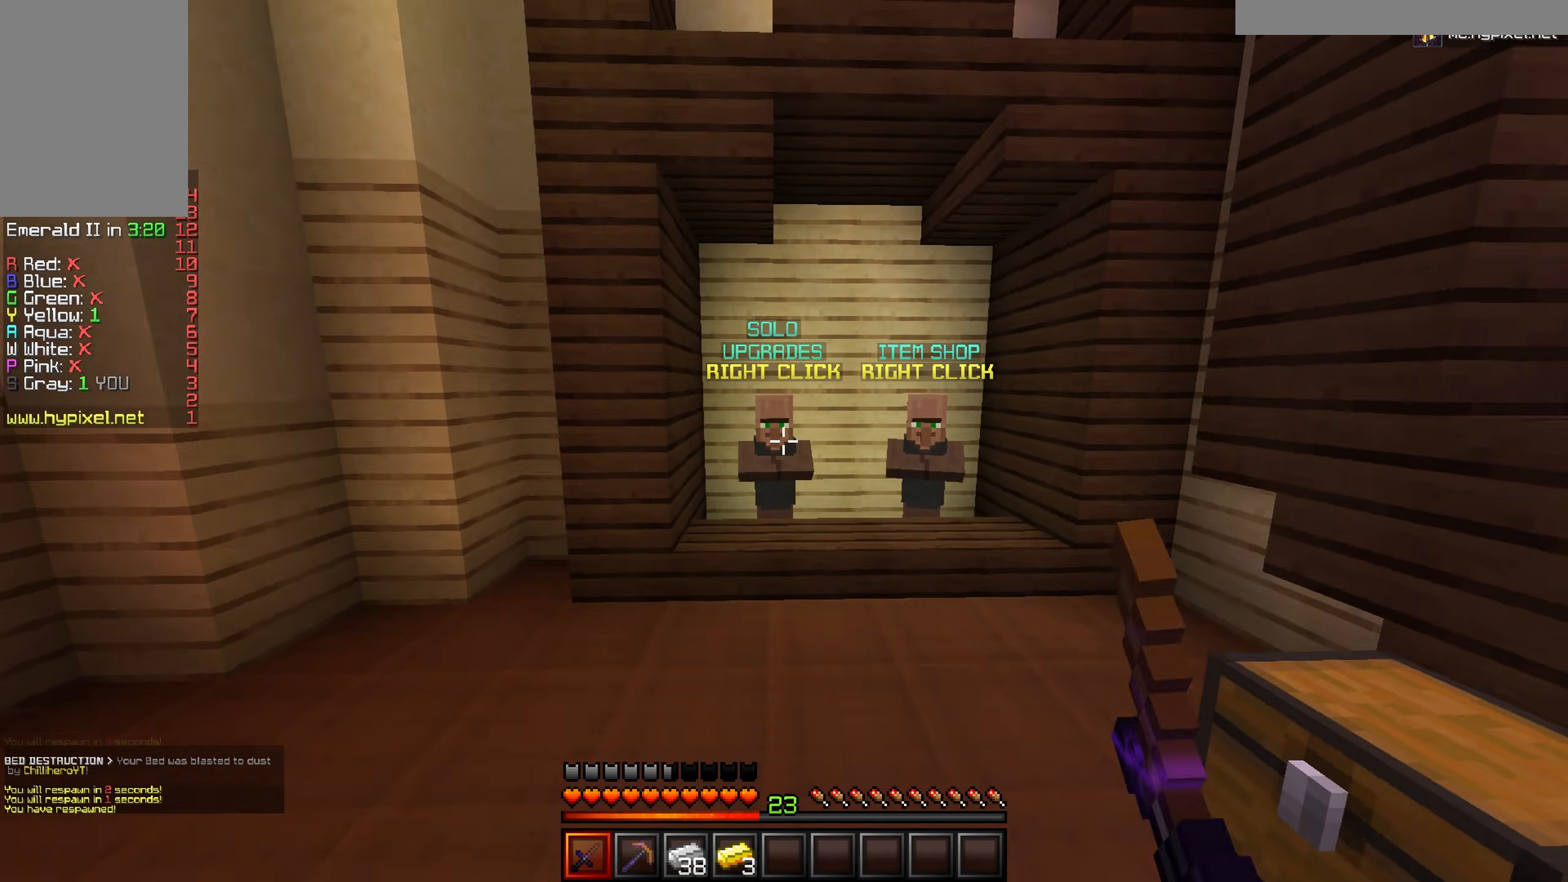
{"keys": ["w"], "mouse": [], "events": [[67, "d", "down"], [234, "d", "up"]]}
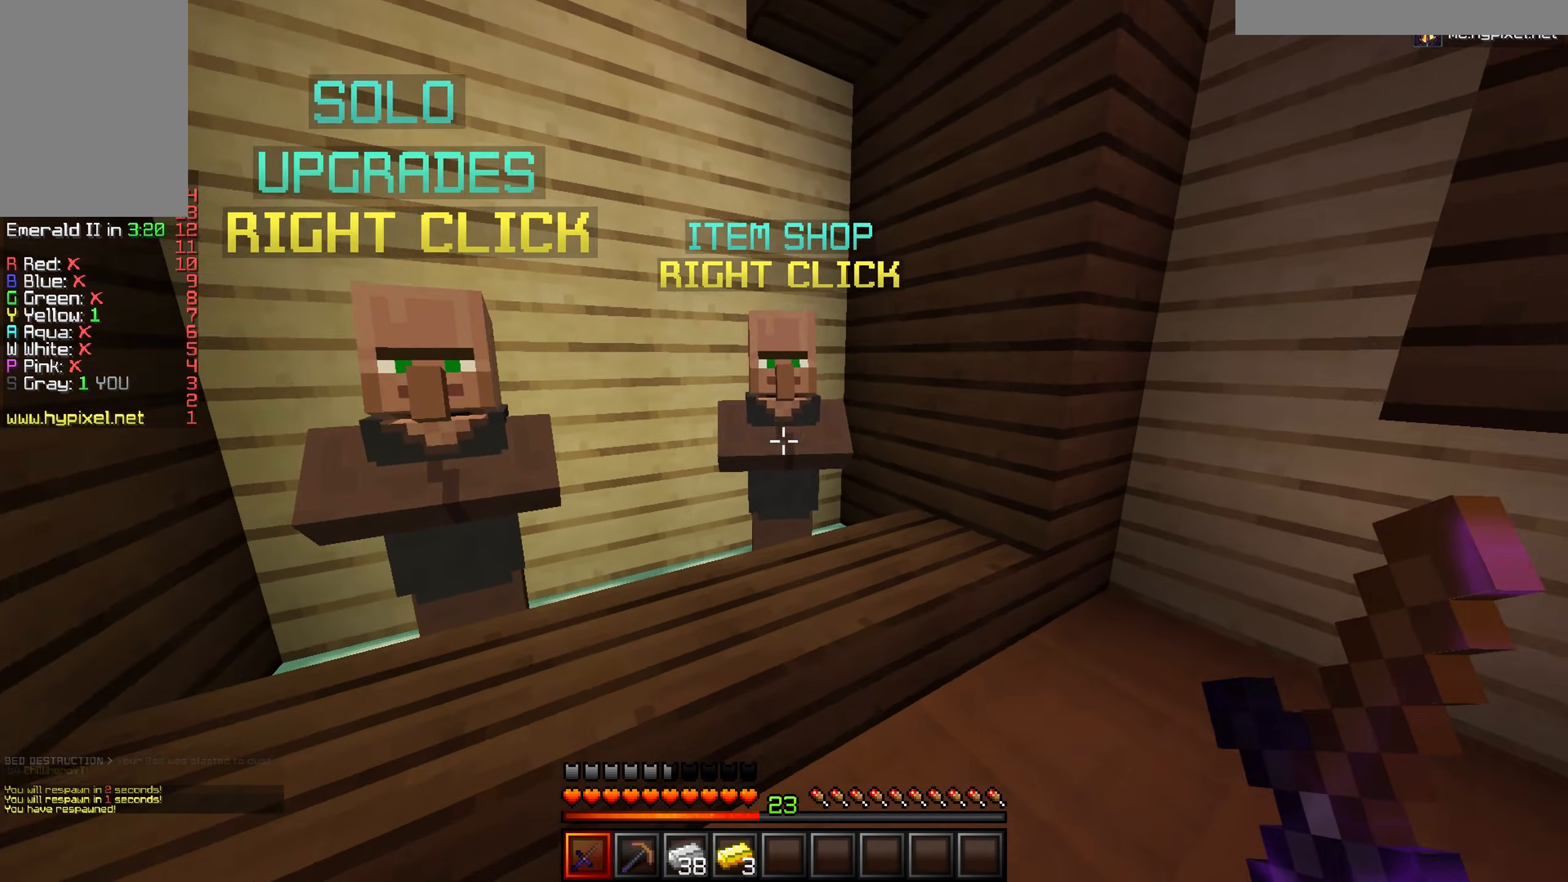
{"keys": [], "mouse": [], "events": [[33, "mouse_right", "down"], [117, "w", "up"], [133, "mouse_right", "up"]]}
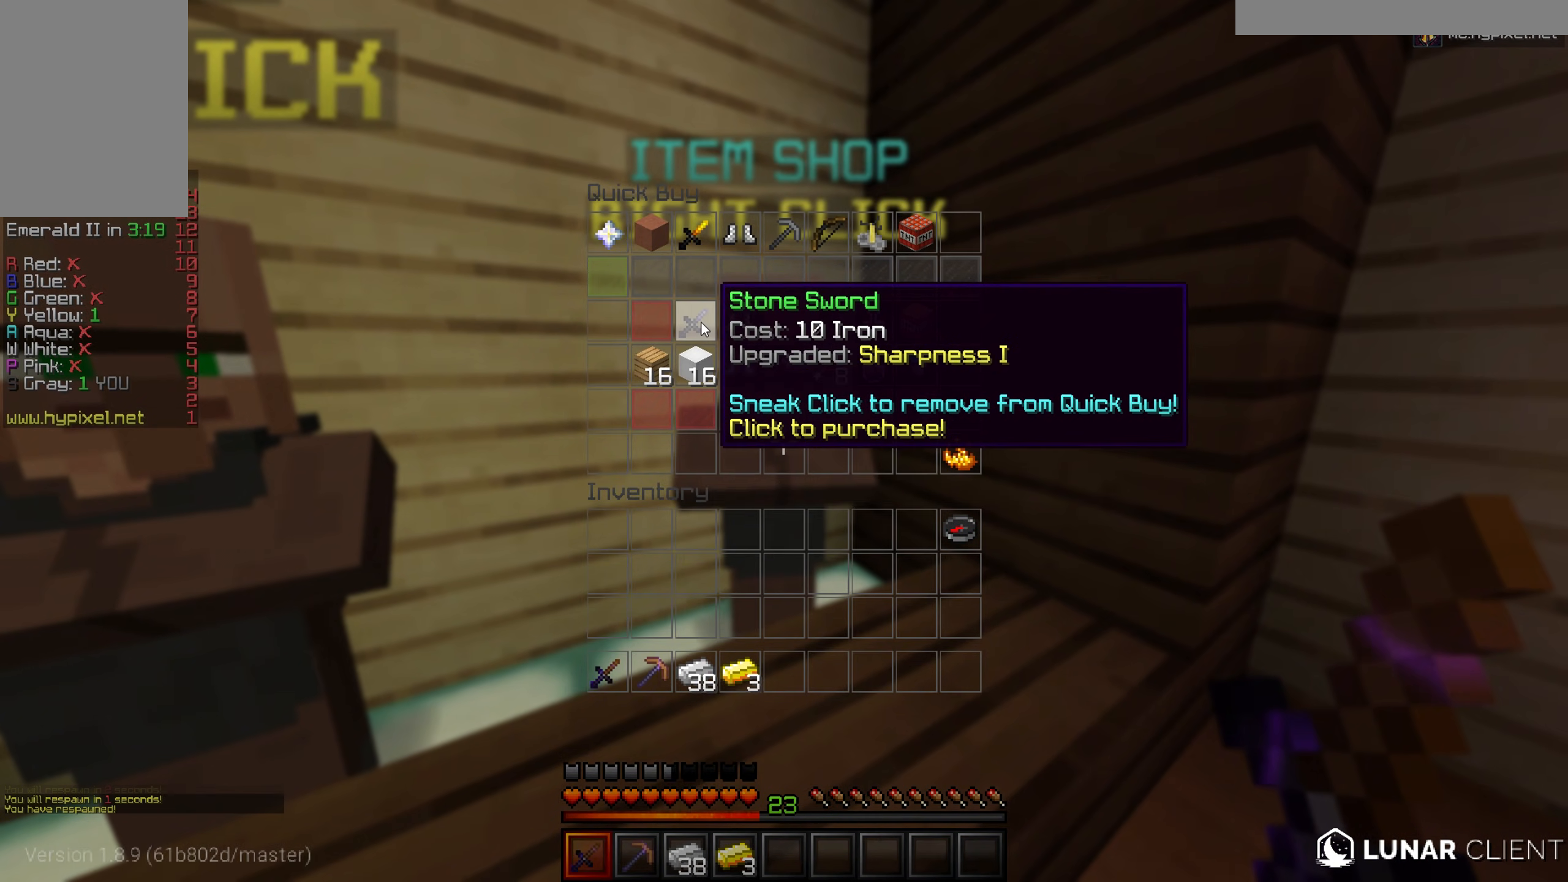
{"keys": [], "mouse": [], "events": []}
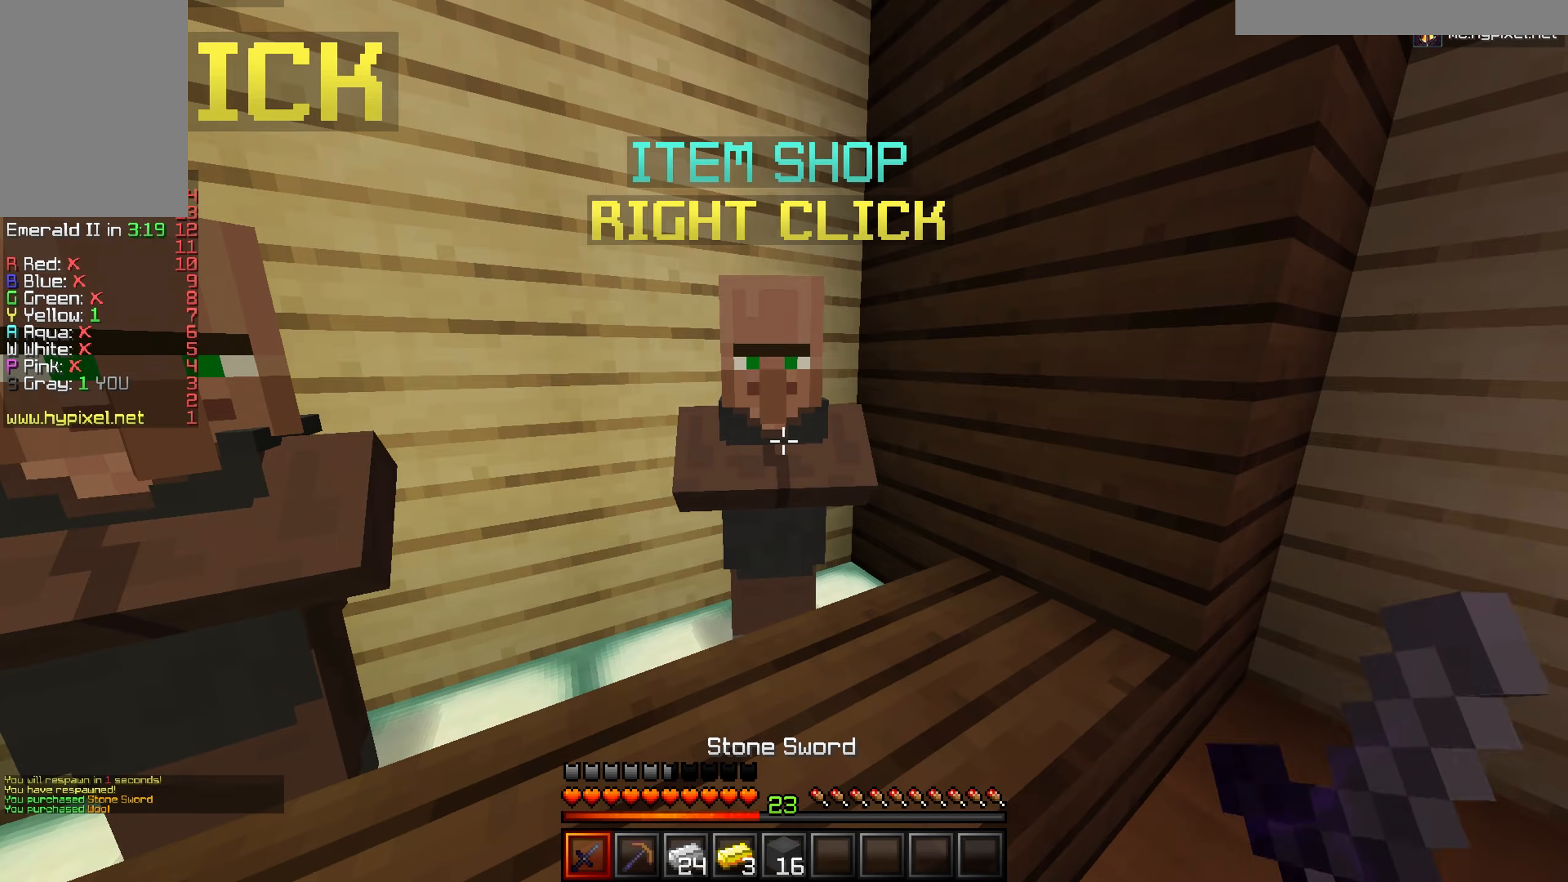
{"keys": [], "mouse": [], "events": []}
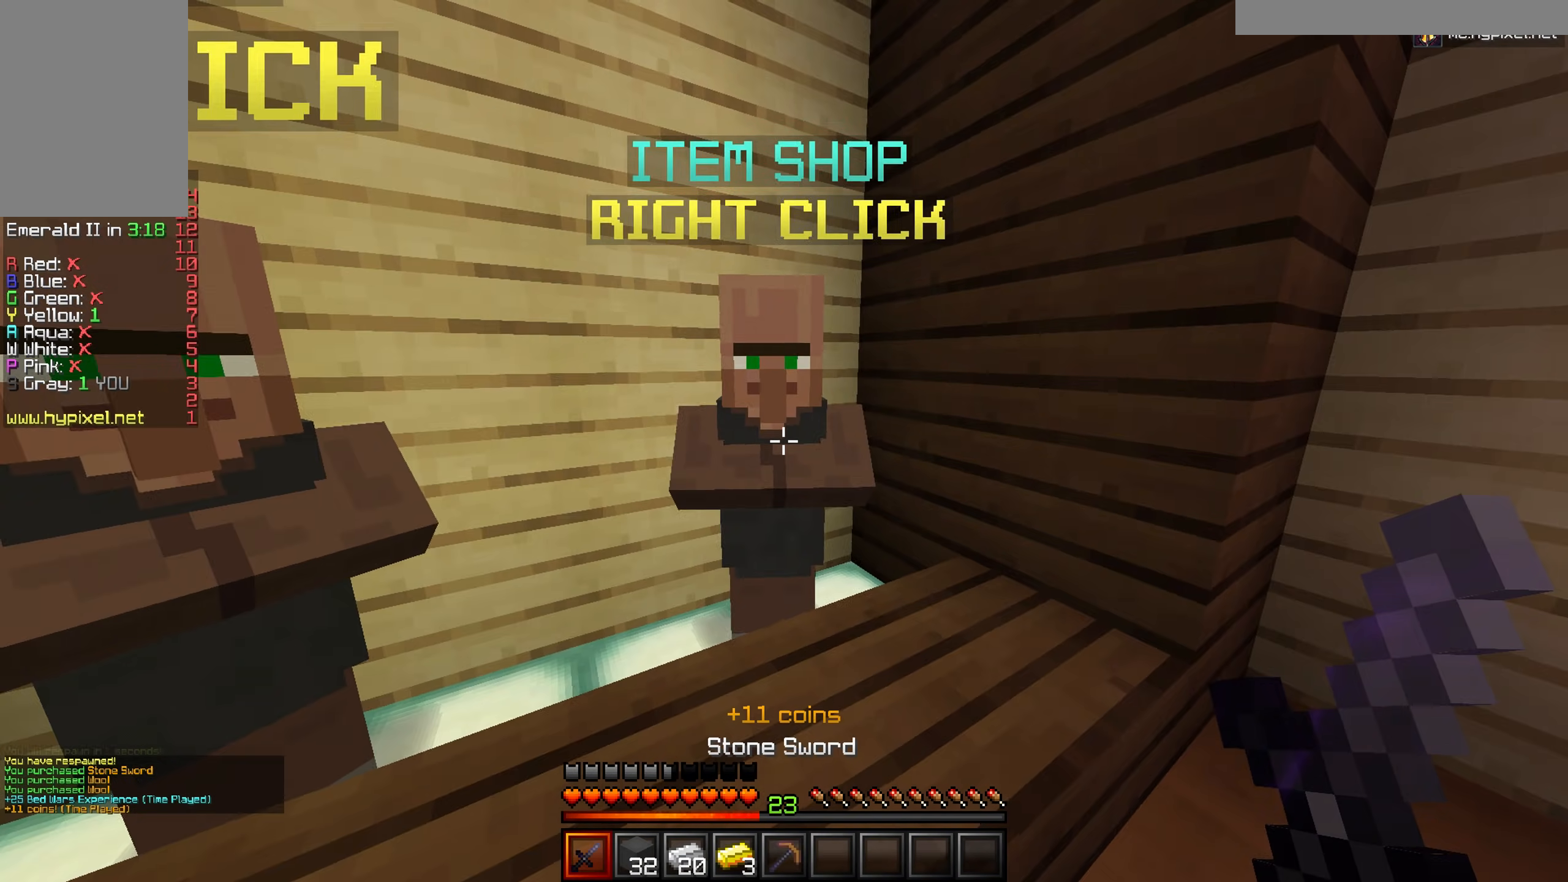
{"keys": [], "mouse": [], "events": []}
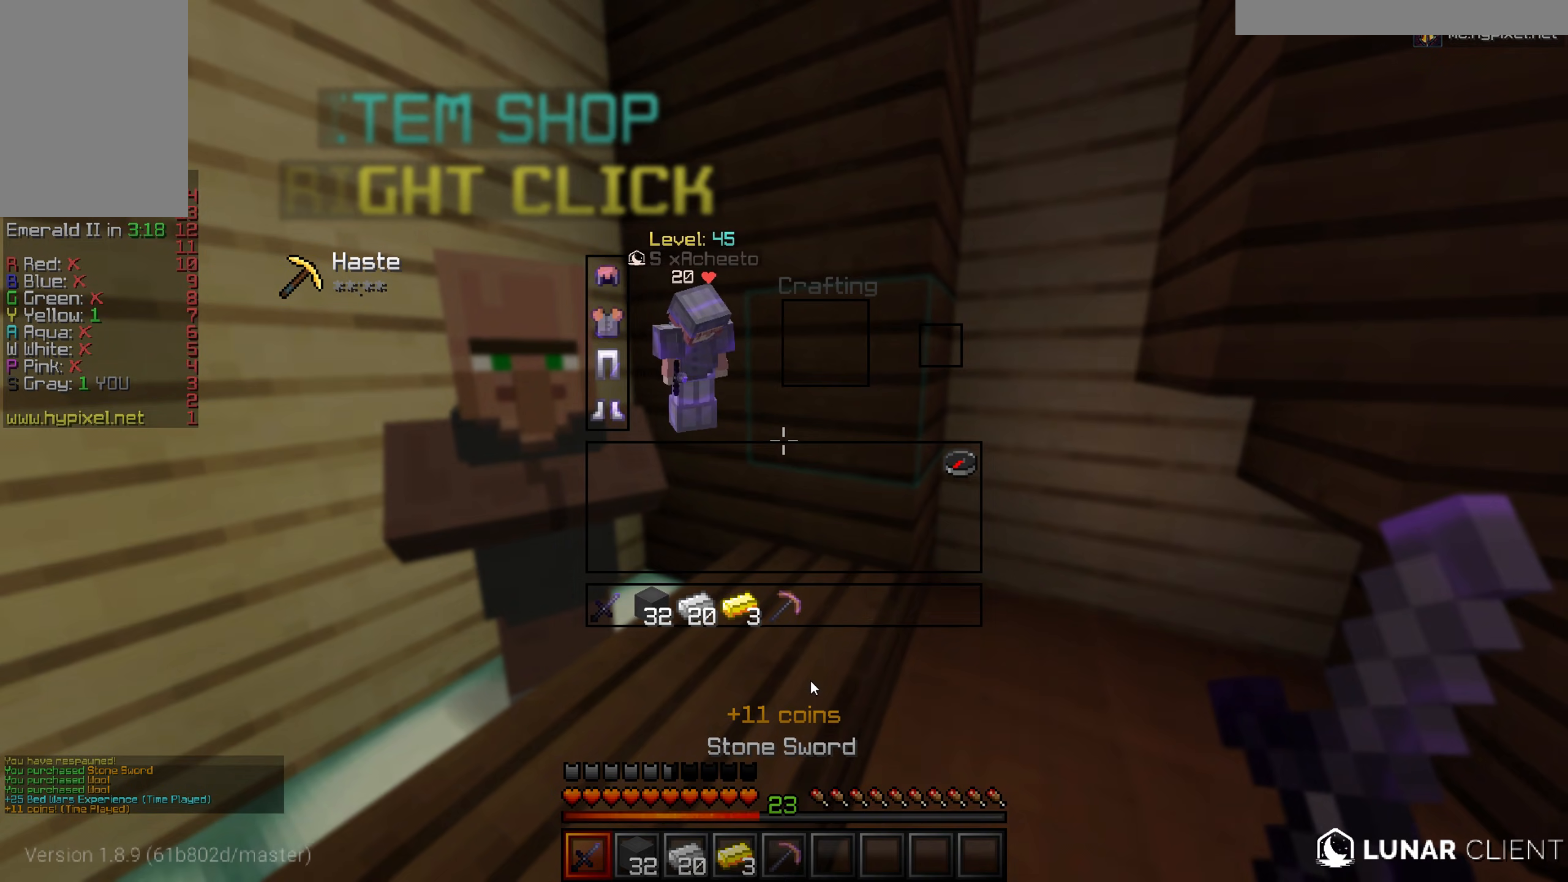
{"keys": [], "mouse": [], "events": []}
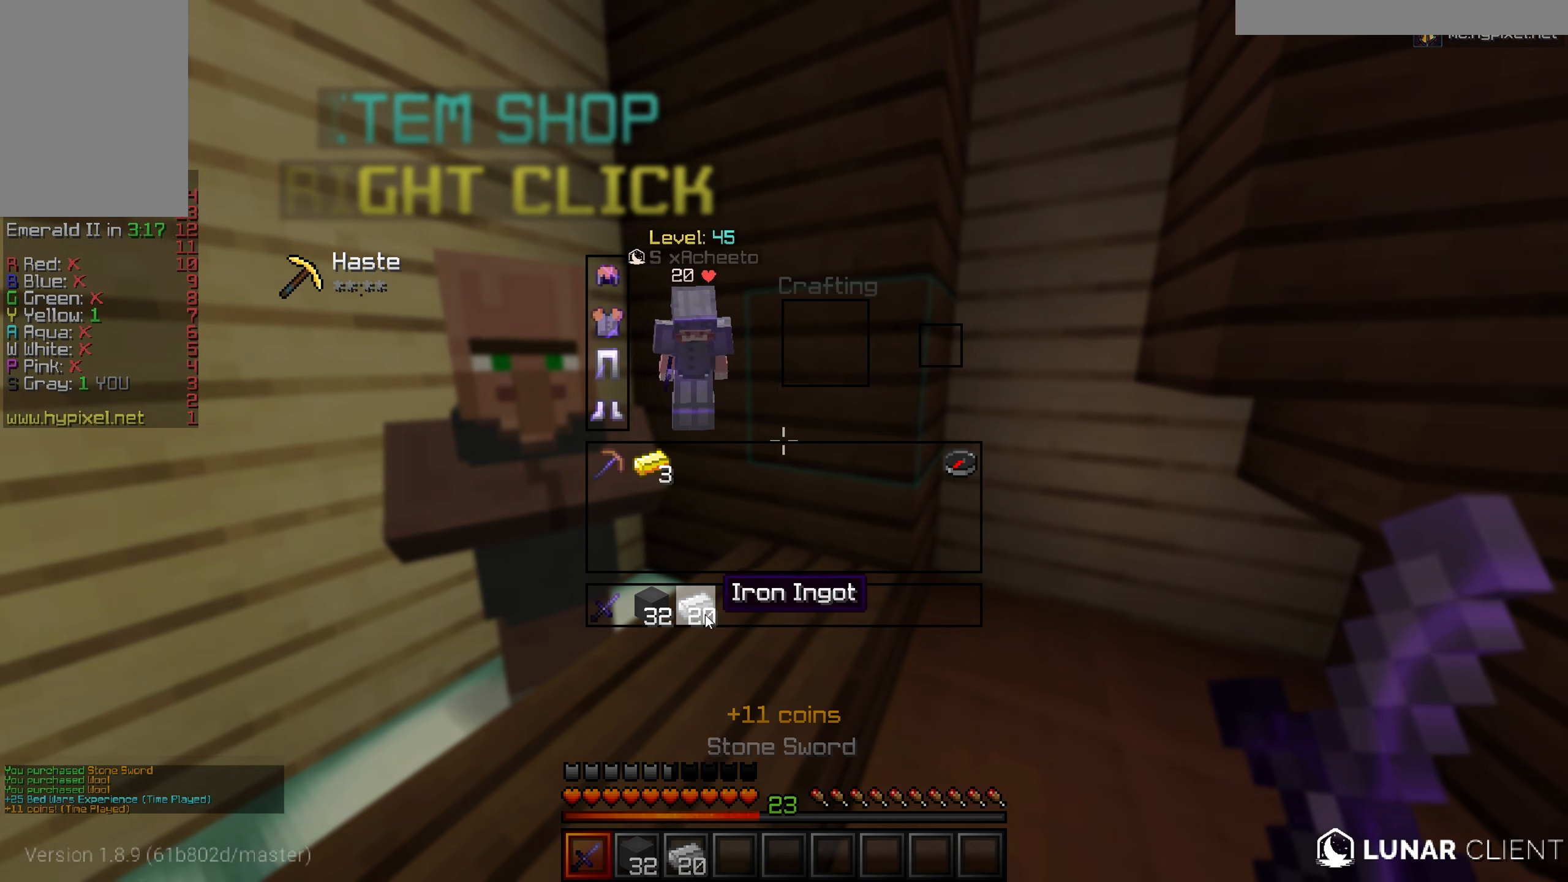
{"keys": ["d", "w"], "mouse": [], "events": [[200, "w", "down"], [351, "d", "down"]]}
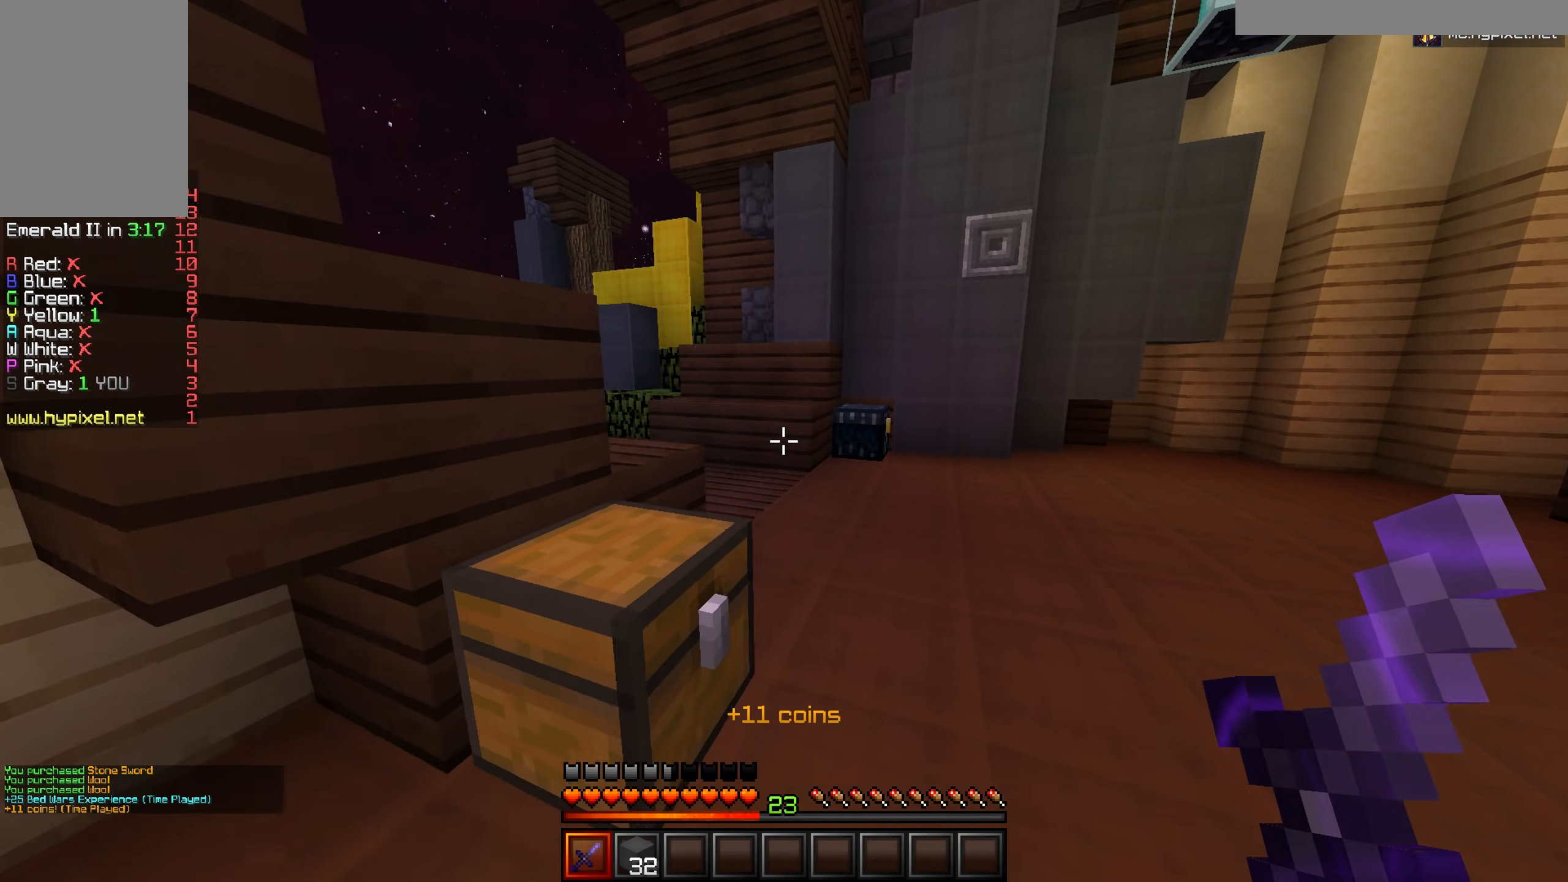
{"keys": ["w"], "mouse": [], "events": [[83, "d", "up"]]}
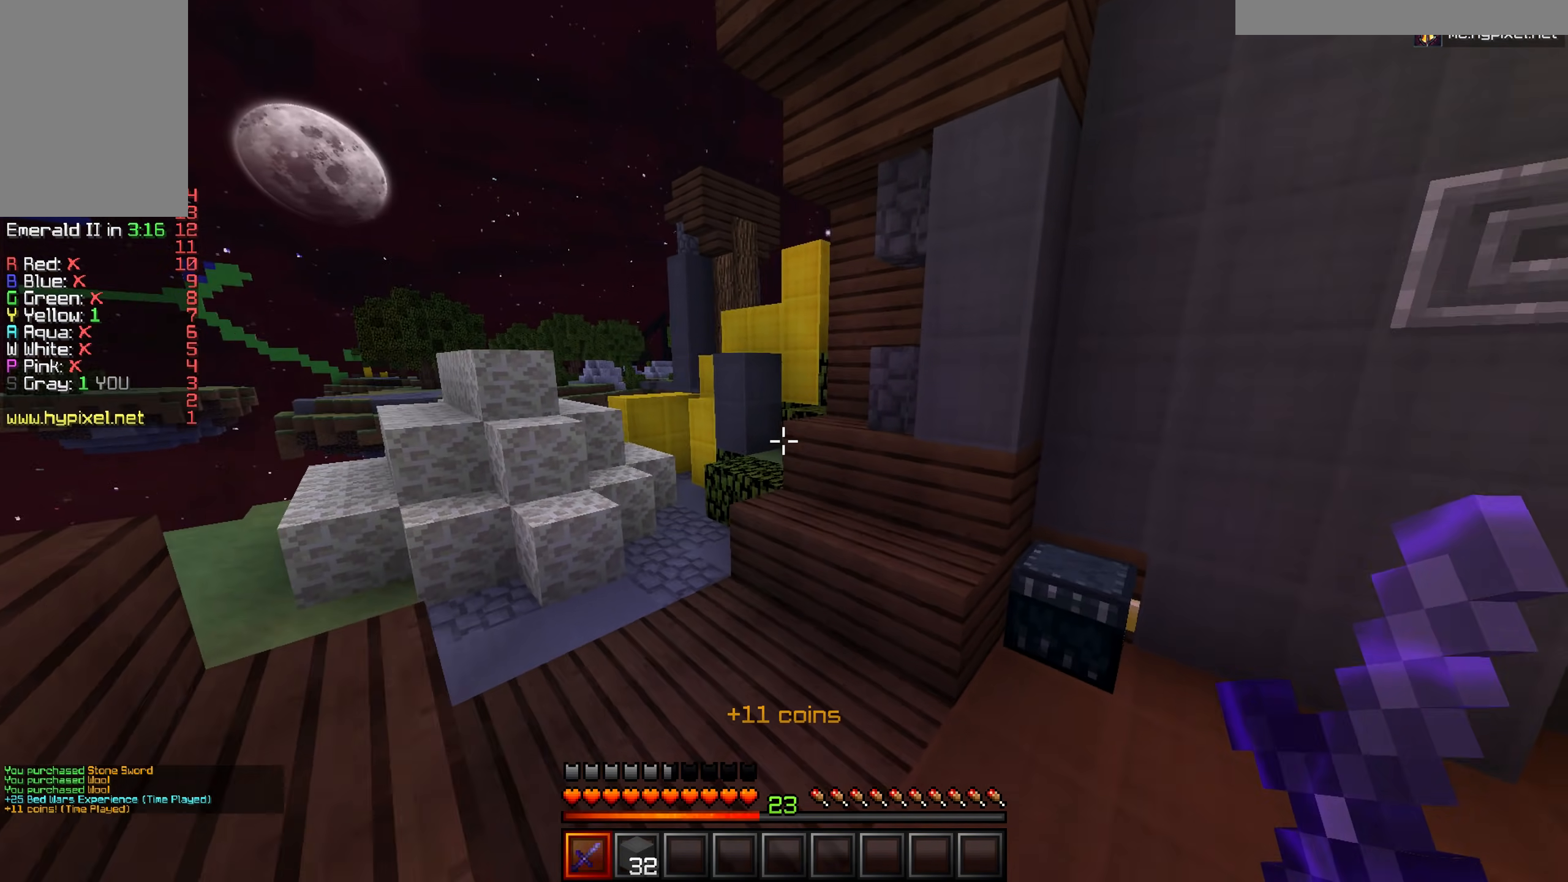
{"keys": ["a", "w"], "mouse": [], "events": [[217, "a", "down"]]}
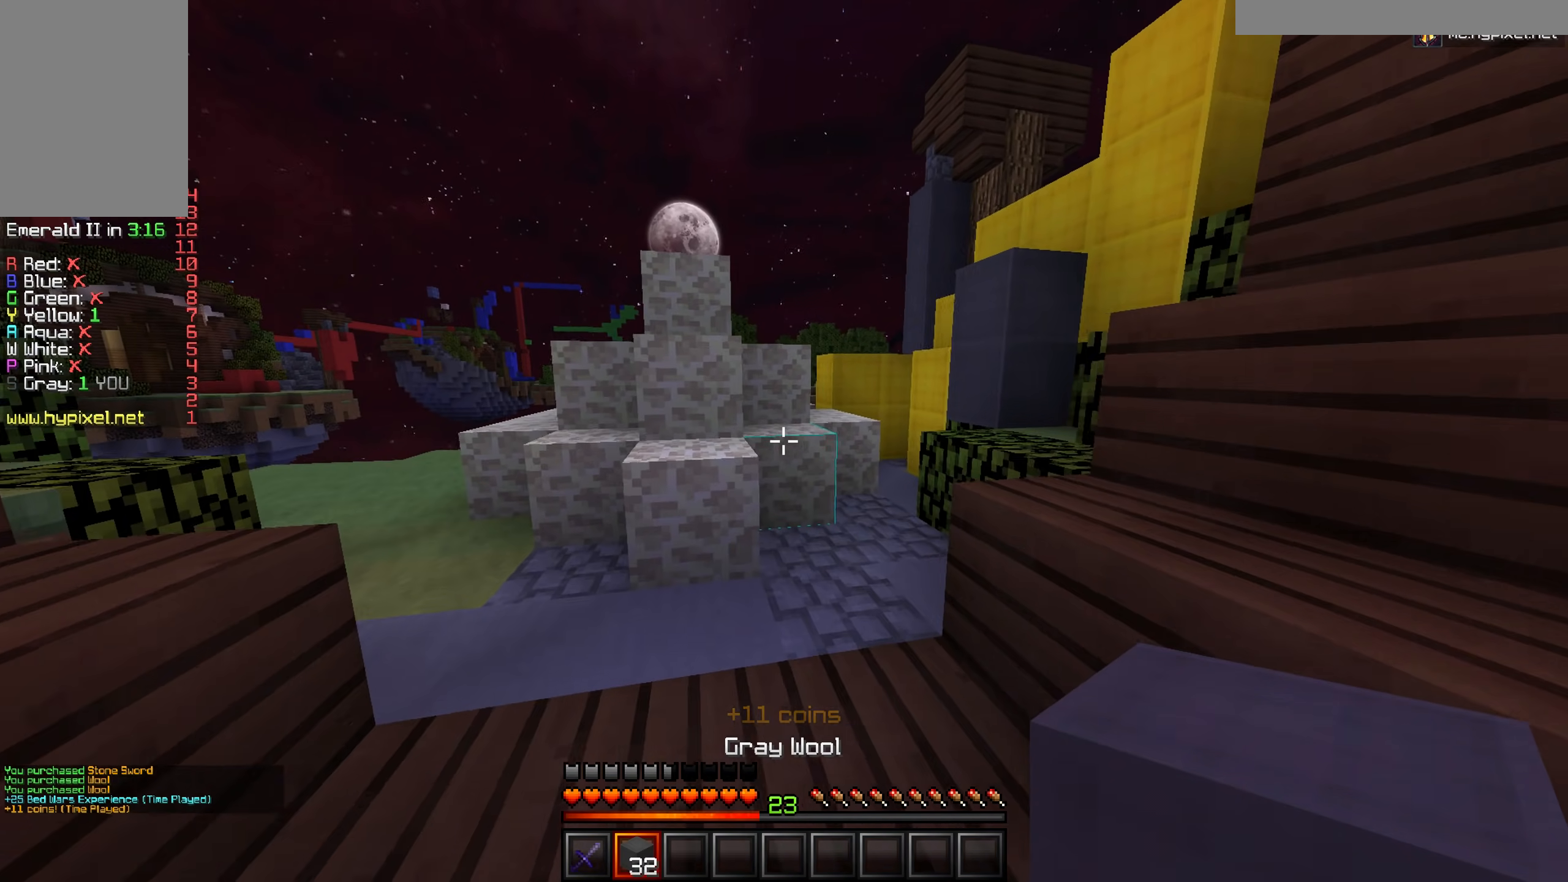
{"keys": ["a", "w"], "mouse": [], "events": [[83, "a", "up"], [167, "a", "down"], [417, "a", "up"], [500, "a", "down"]]}
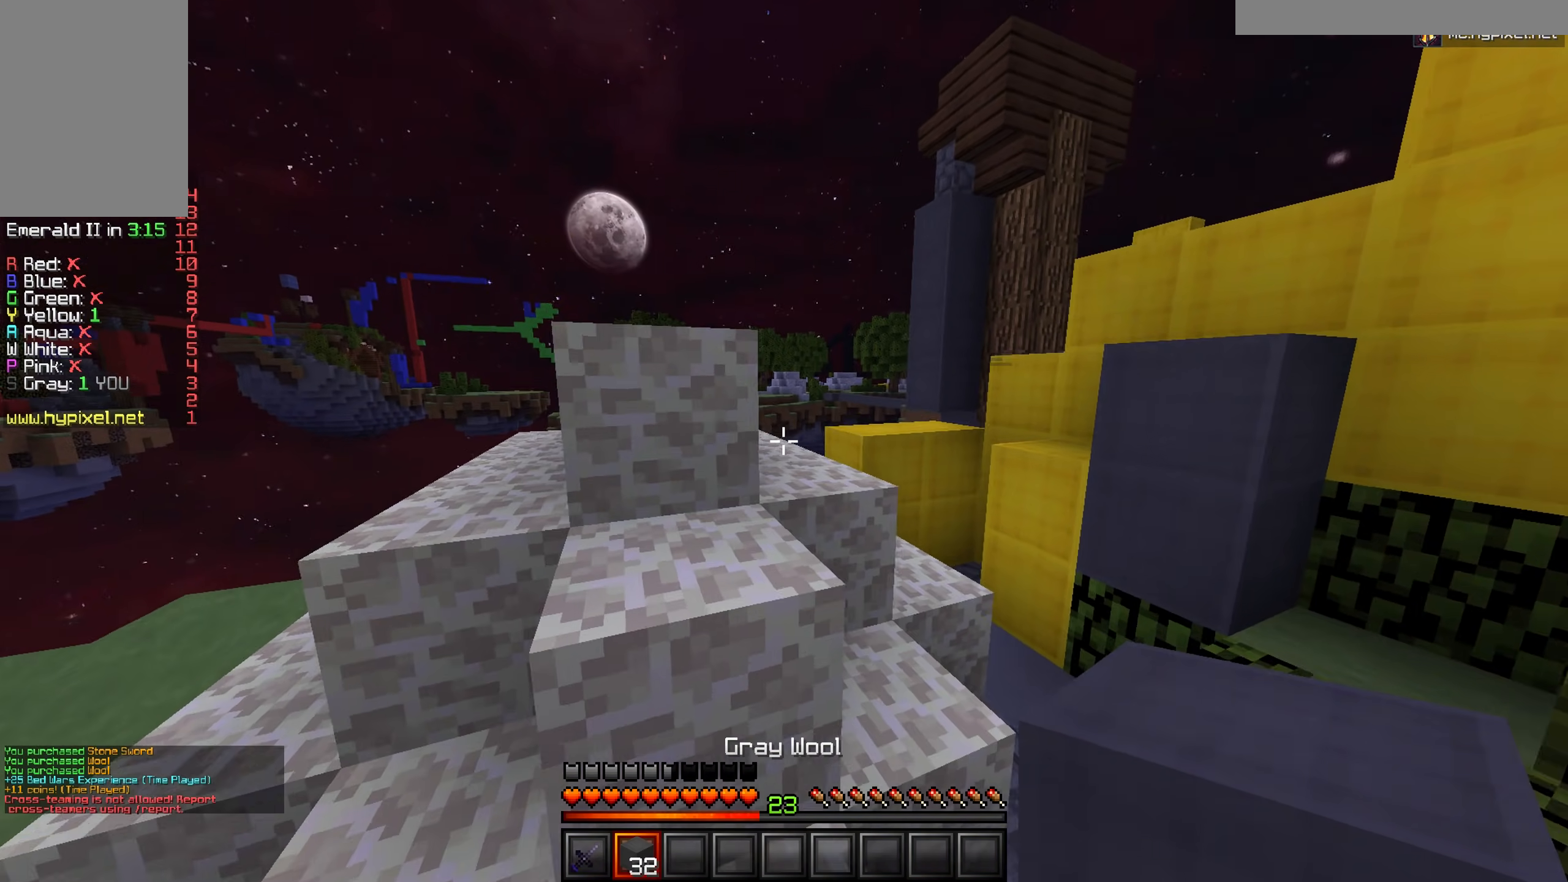
{"keys": ["w"], "mouse": [], "events": [[150, "a", "up"], [217, "a", "down"], [367, "a", "up"]]}
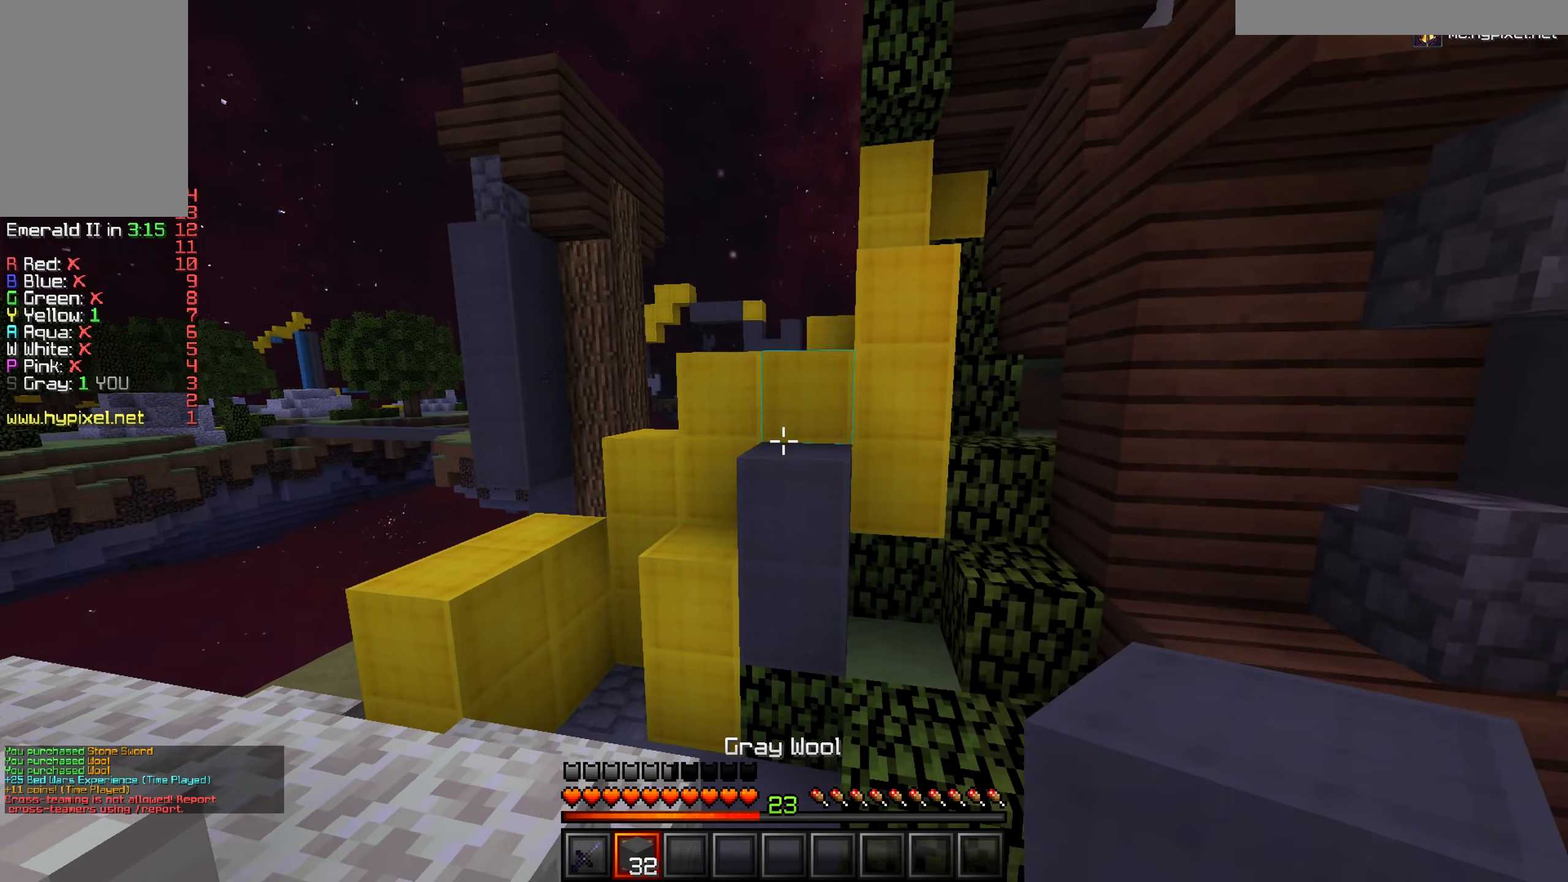
{"keys": ["w"], "mouse": [], "events": [[167, "a", "down"], [267, "mouse_right", "down"], [367, "a", "up"], [434, "mouse_right", "up"]]}
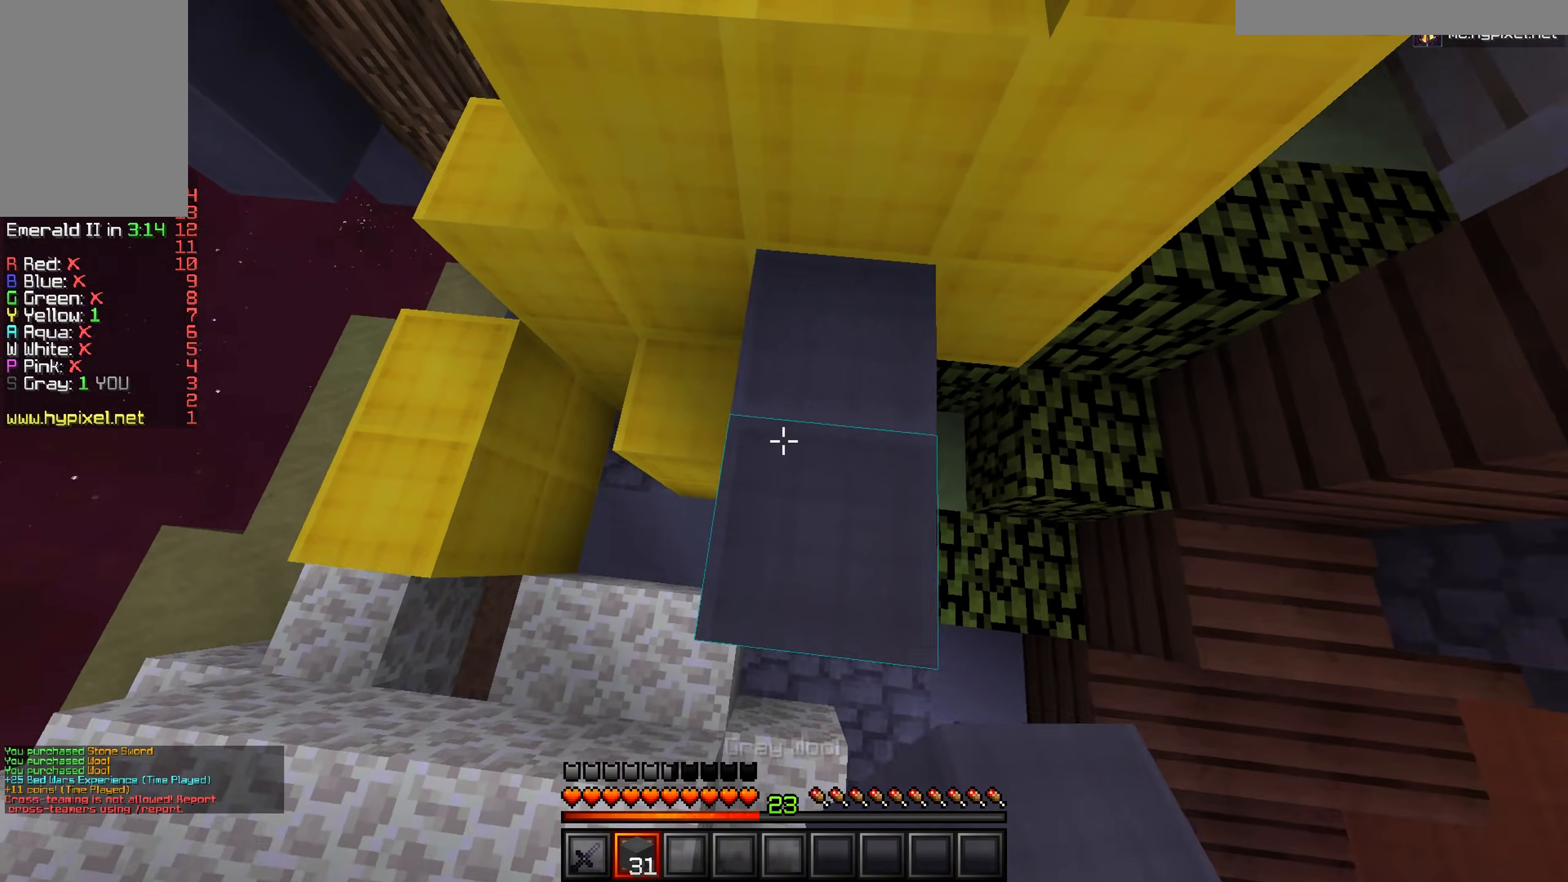
{"keys": ["d", "w"], "mouse": [], "events": [[251, "a", "down"], [484, "d", "down"], [501, "a", "up"]]}
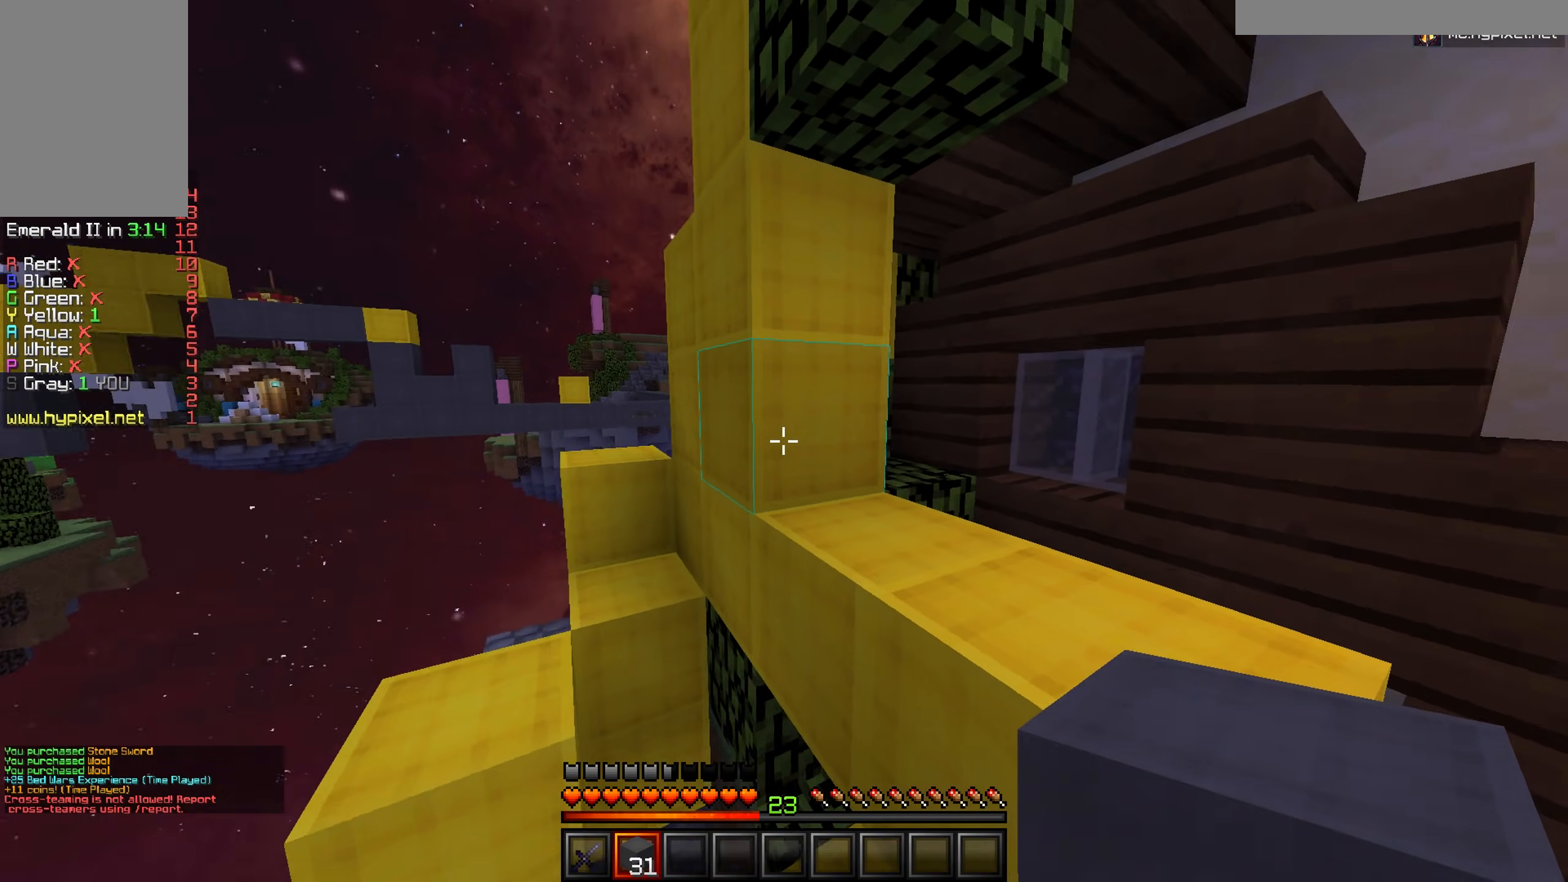
{"keys": [], "mouse": ["right"], "events": [[317, "w", "up"], [367, "d", "up"], [400, "a", "down"], [484, "a", "up"], [500, "mouse_right", "down"]]}
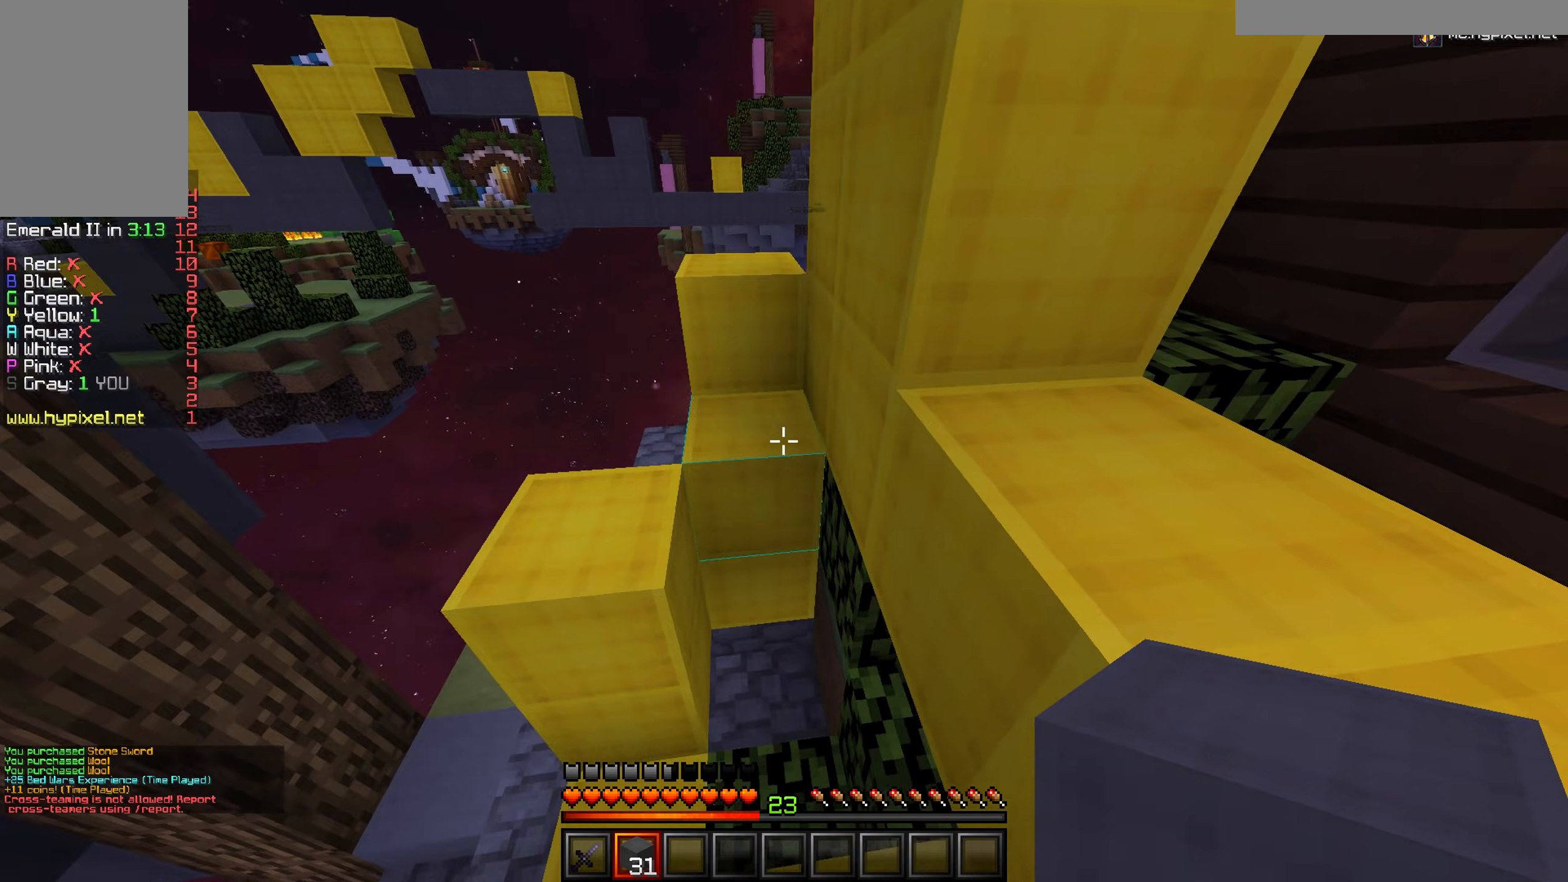
{"keys": ["w"], "mouse": [], "events": [[50, "s", "down"], [184, "mouse_right", "up"], [251, "s", "up"], [267, "mouse_right", "down"], [317, "w", "down"], [351, "mouse_right", "up"]]}
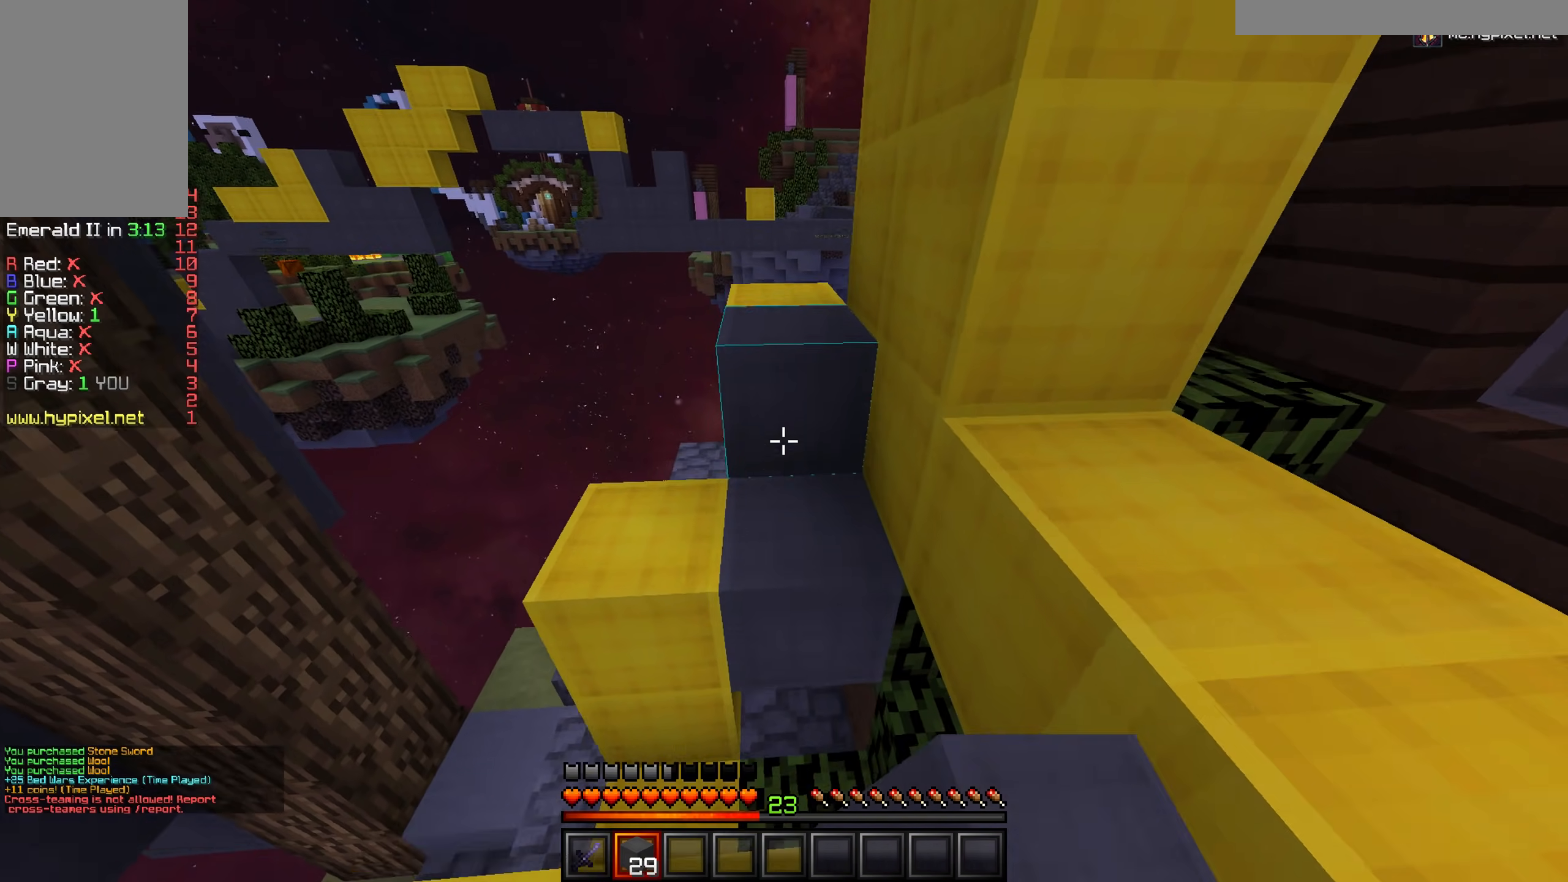
{"keys": ["w"], "mouse": [], "events": [[150, "a", "down"], [283, "a", "up"]]}
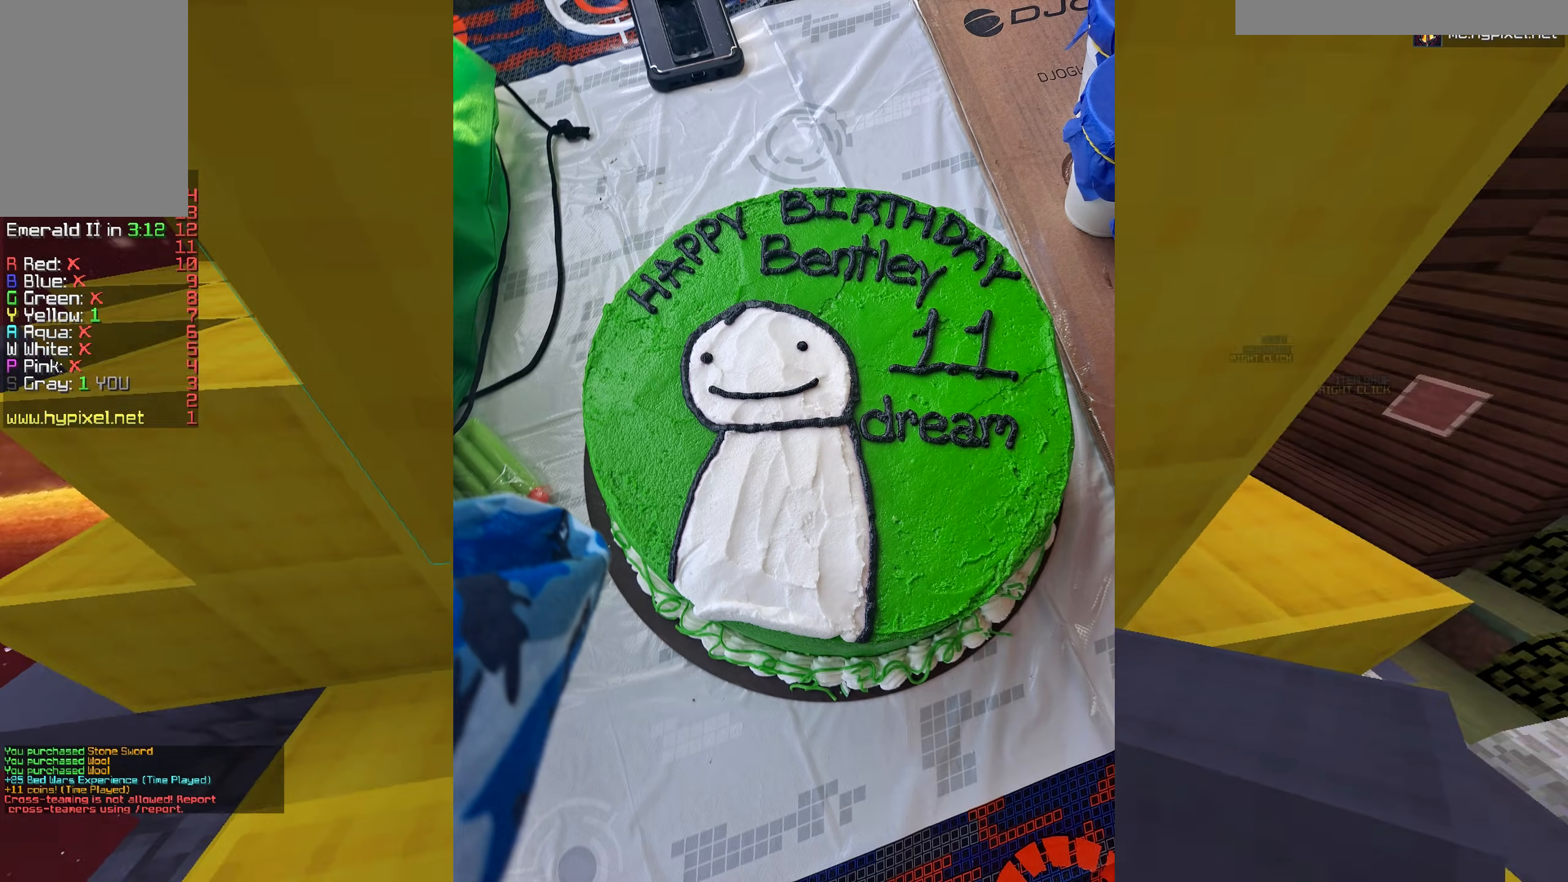
{"keys": ["a", "w"], "mouse": [], "events": [[17, "w", "up"], [67, "mouse_right", "down"], [367, "mouse_right", "up"], [401, "w", "down"], [501, "a", "down"]]}
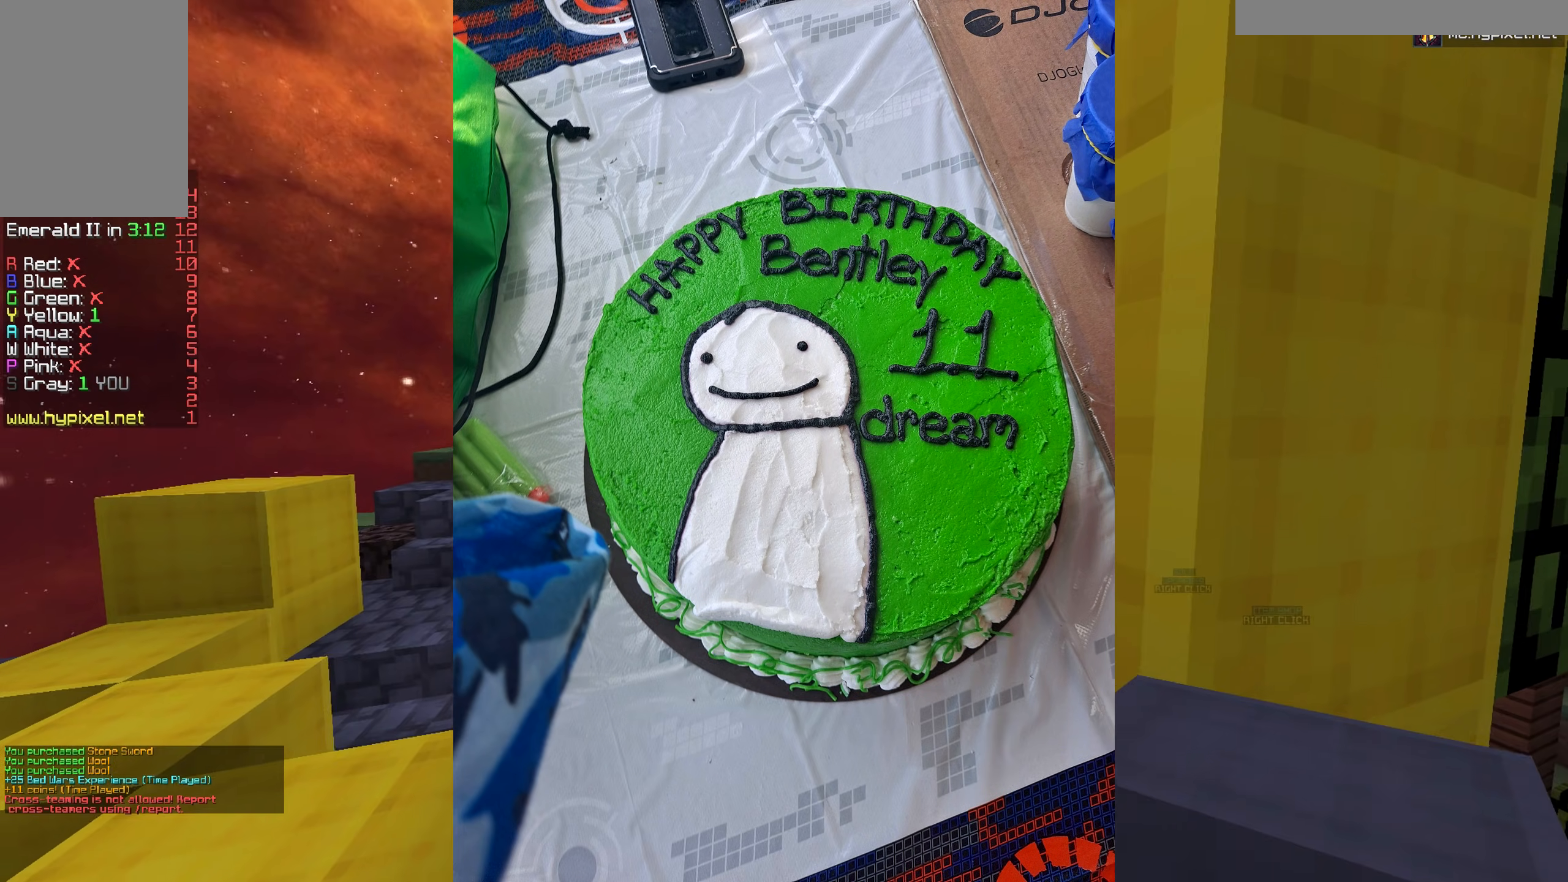
{"keys": ["w"], "mouse": [], "events": [[167, "a", "up"], [233, "d", "down"], [350, "d", "up"]]}